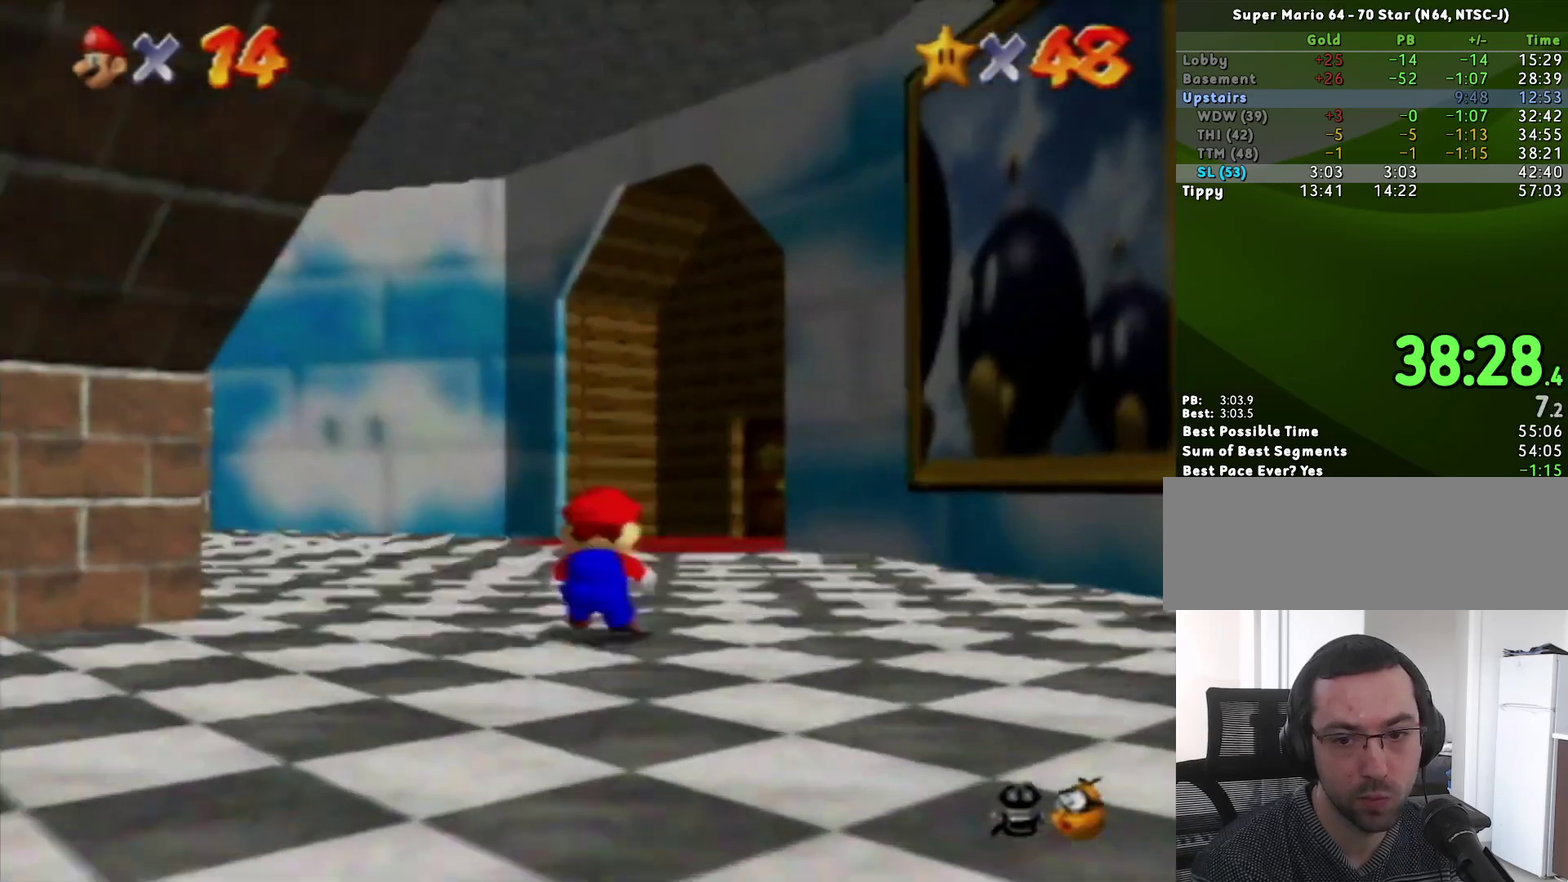
Gameplay with a controller (Nintendo layout); each line is a JSON object with the inputs held at the frame after it. "events" lists button and stick changes between this image and that frame as [ms after this image, input, new state], when the widget could be followed in between. Not read: L3 R3 START.
{"buttons": [], "left_stick": "up-right", "events": [[167, "B", "down"], [267, "B", "up"], [450, "left_stick", "up-right"]]}
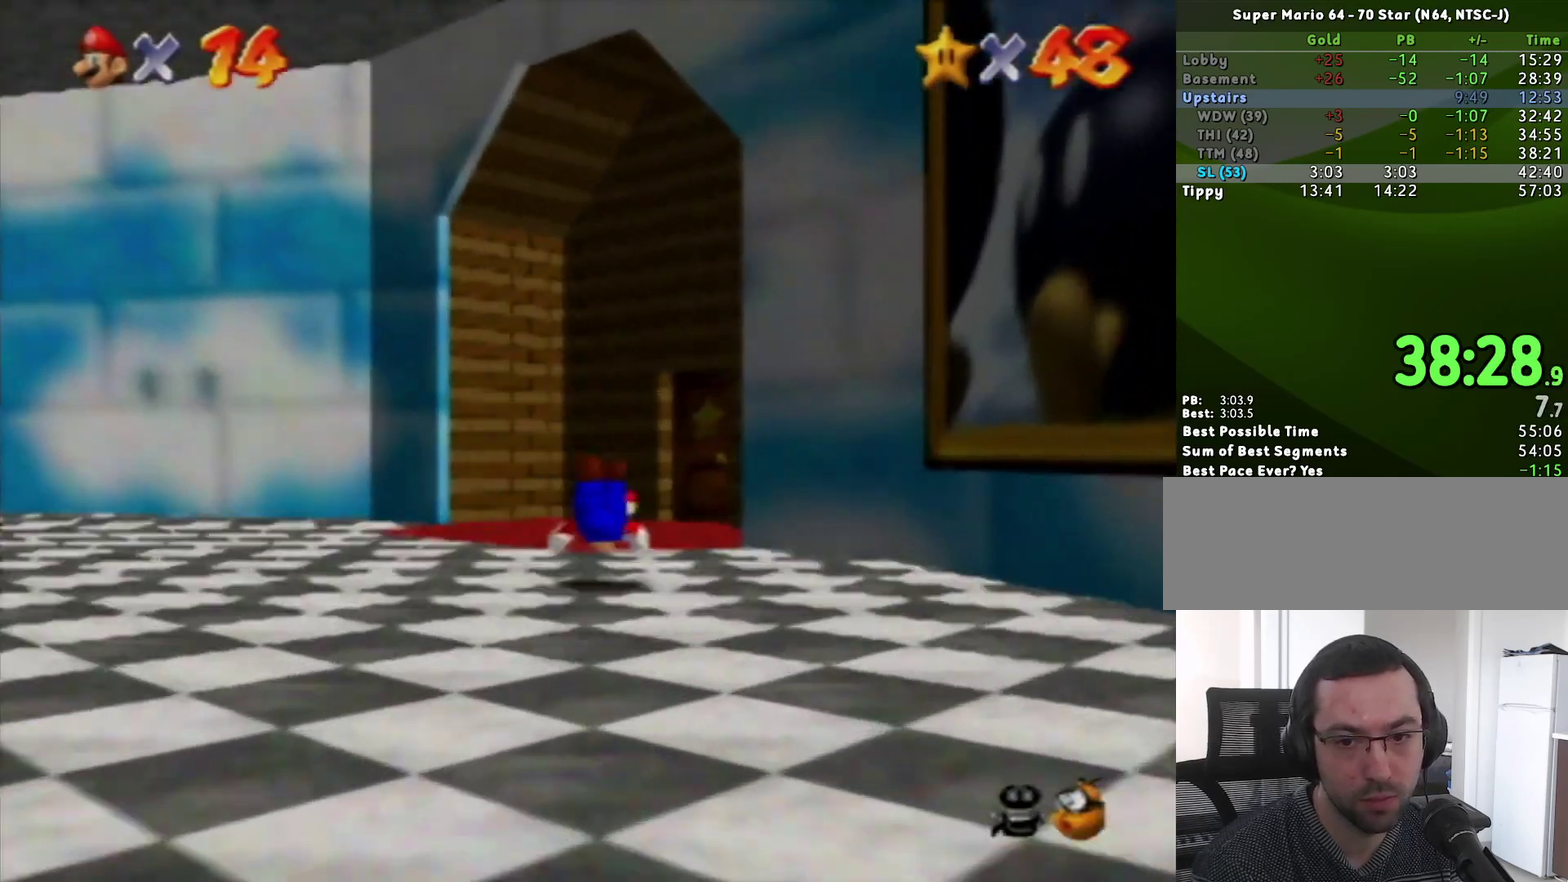
{"buttons": [], "left_stick": "up-right", "events": [[83, "A", "down"], [150, "A", "up"]]}
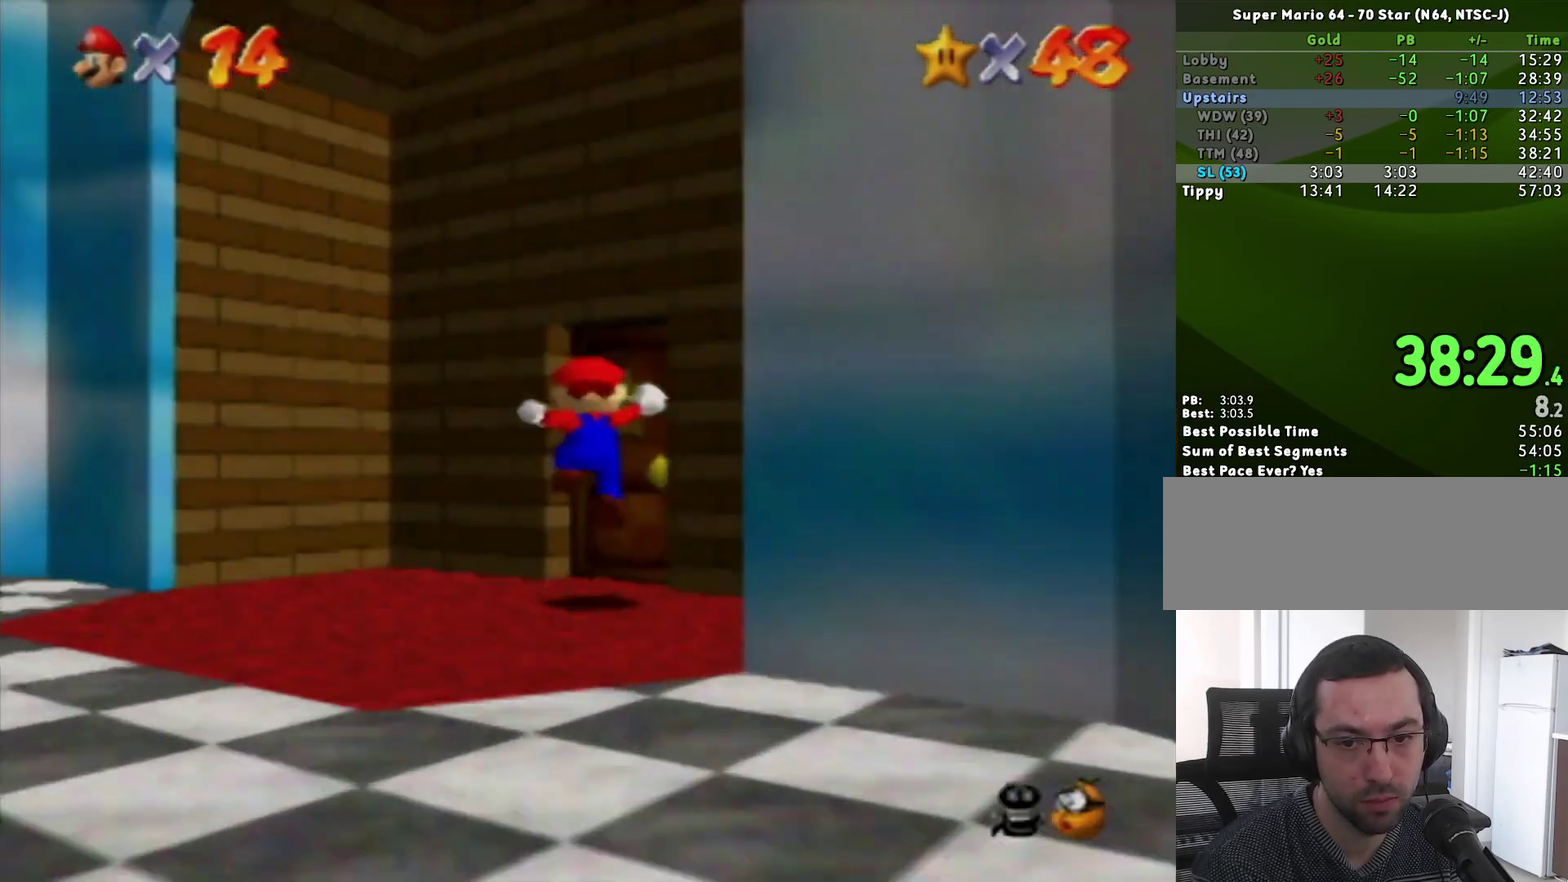
{"buttons": [], "left_stick": "center", "events": [[50, "left_stick", "up"], [383, "left_stick", "center"]]}
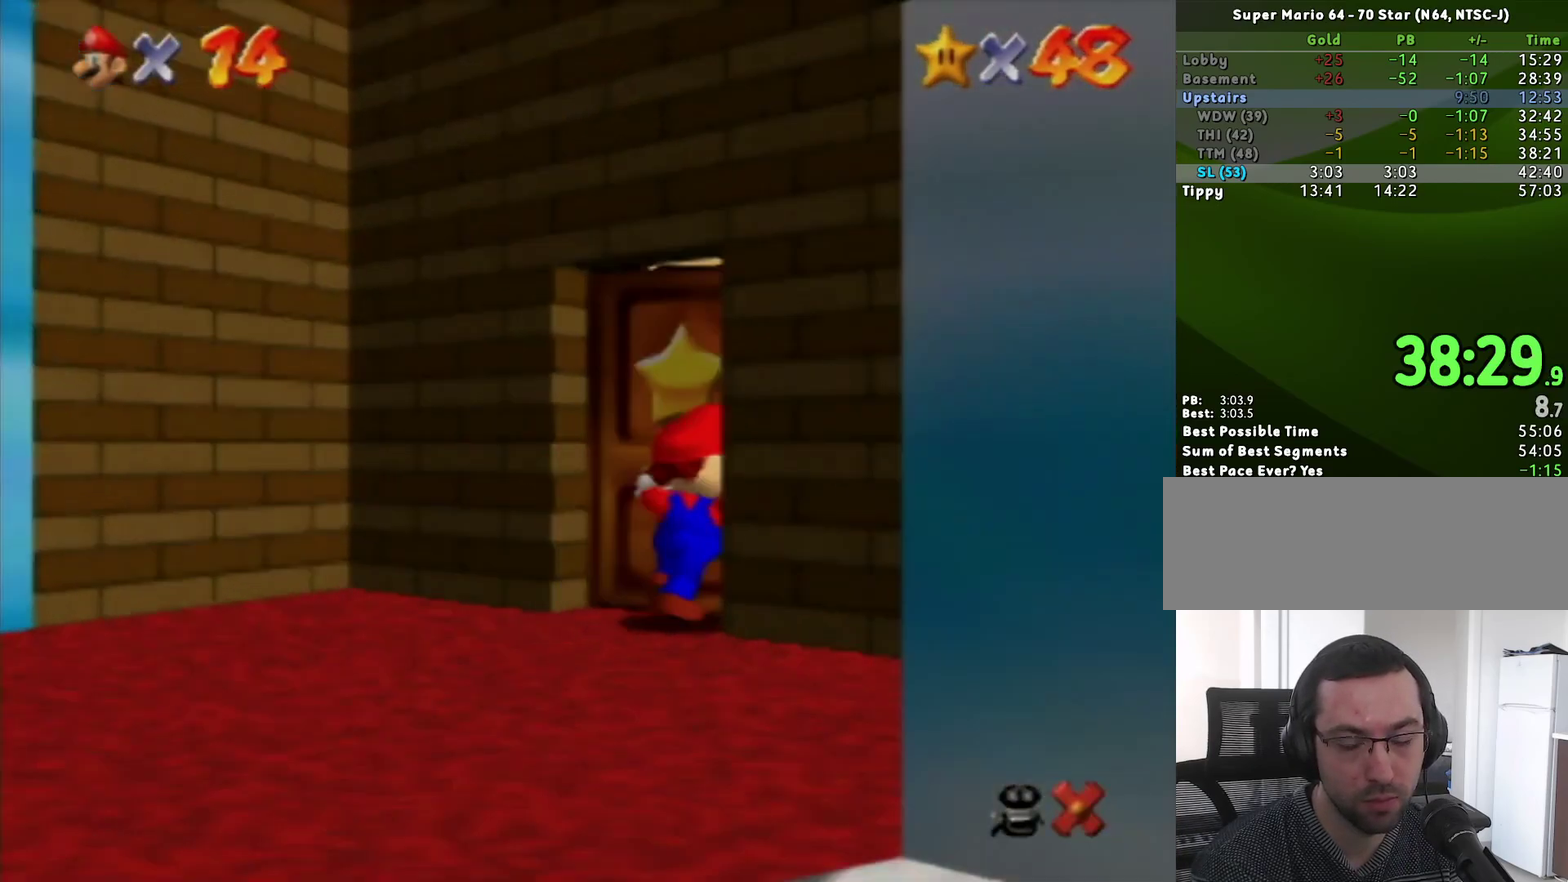
{"buttons": [], "left_stick": "up-left", "events": [[50, "left_stick", "up-left"]]}
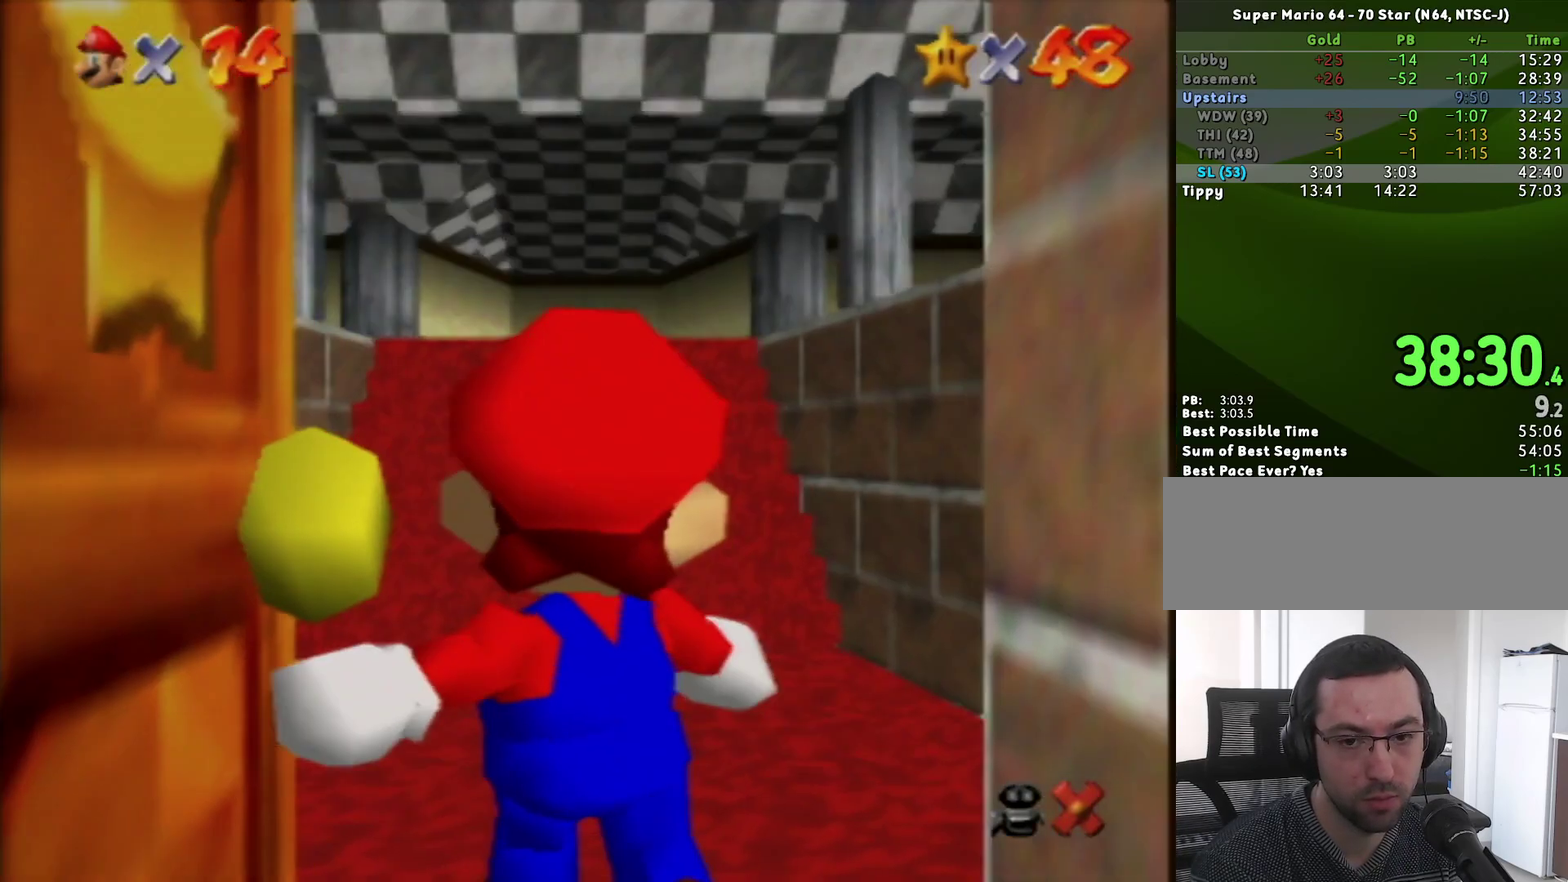
{"buttons": [], "left_stick": "up-left", "events": []}
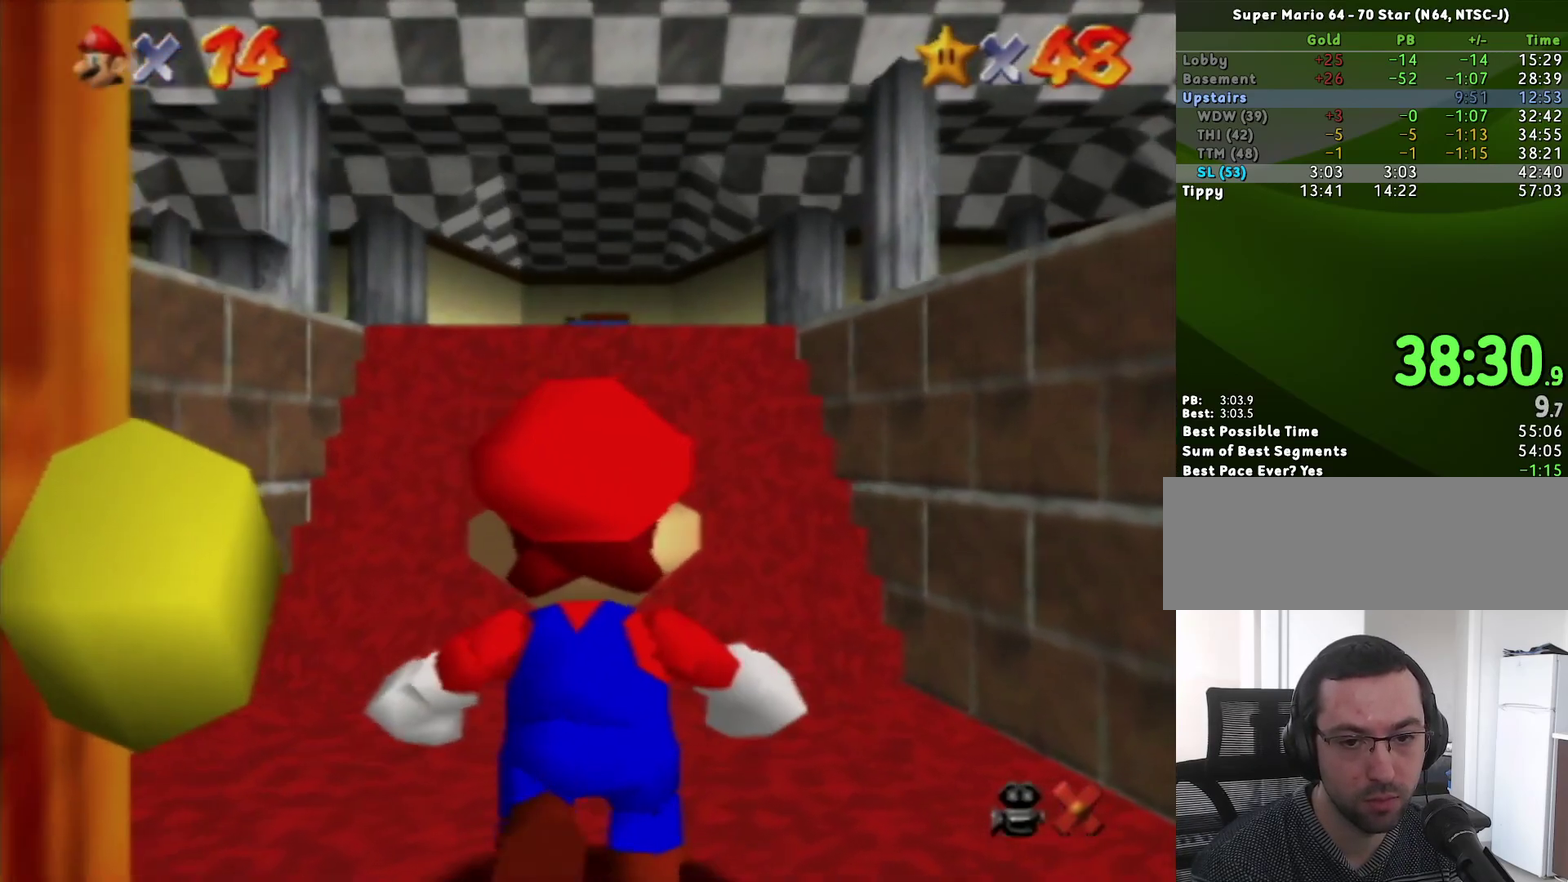
{"buttons": ["Z"], "left_stick": "up-left", "events": [[450, "Z", "down"]]}
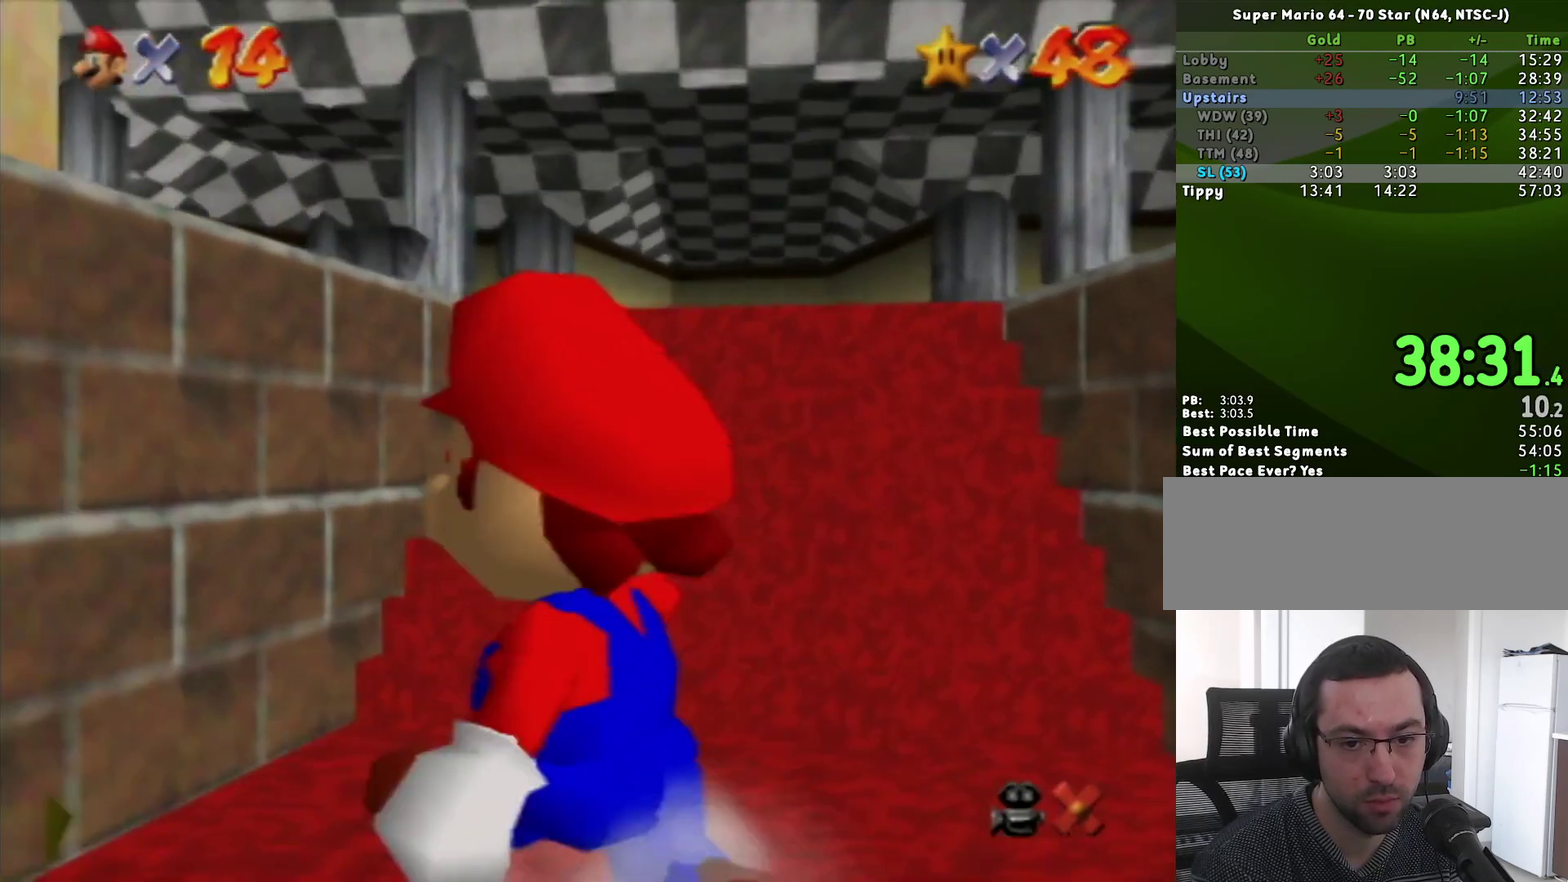
{"buttons": ["Z"], "left_stick": "up-left", "events": [[17, "A", "down"], [83, "A", "up"], [133, "A", "down"], [200, "A", "up"], [367, "A", "down"], [450, "A", "up"]]}
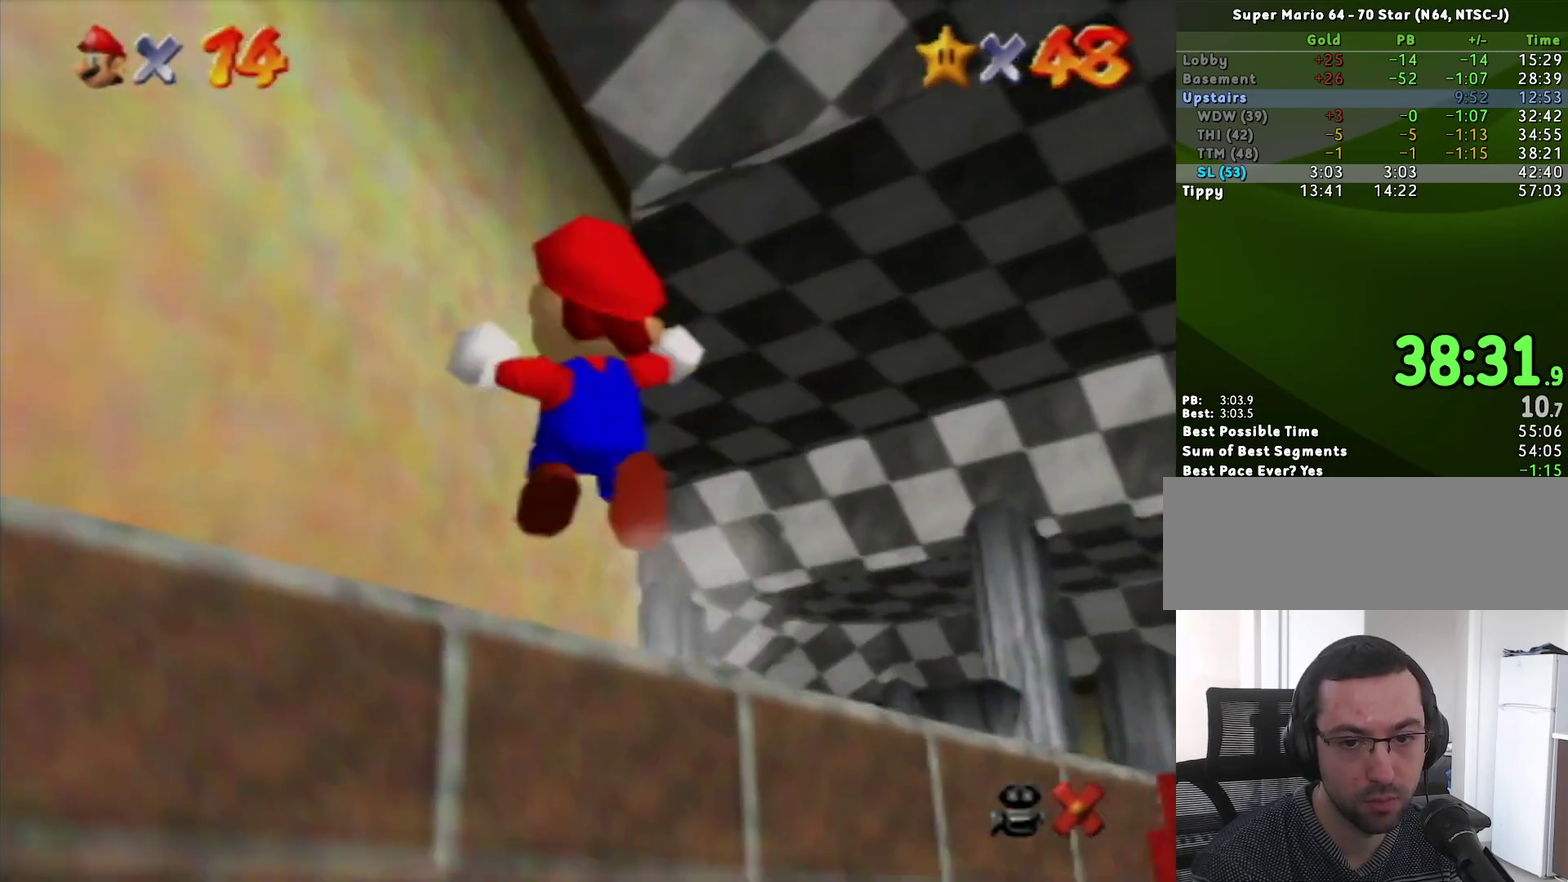
{"buttons": [], "left_stick": "up-right", "events": [[17, "A", "down"], [50, "left_stick", "up"], [83, "A", "up"], [183, "left_stick", "up-right"], [300, "Z", "up"]]}
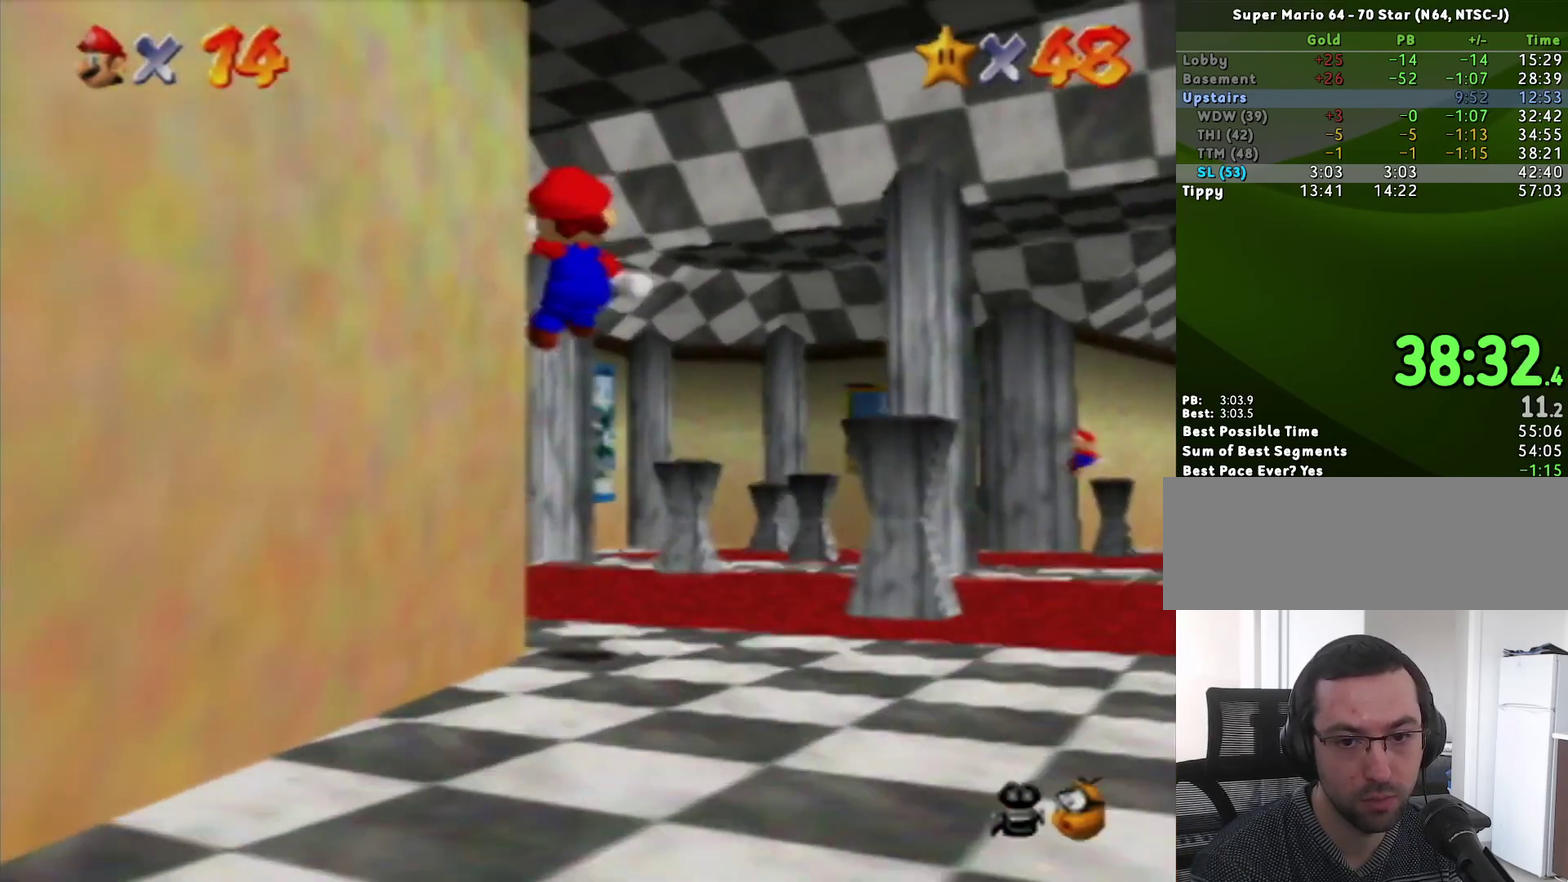
{"buttons": [], "left_stick": "up", "events": [[450, "left_stick", "up"]]}
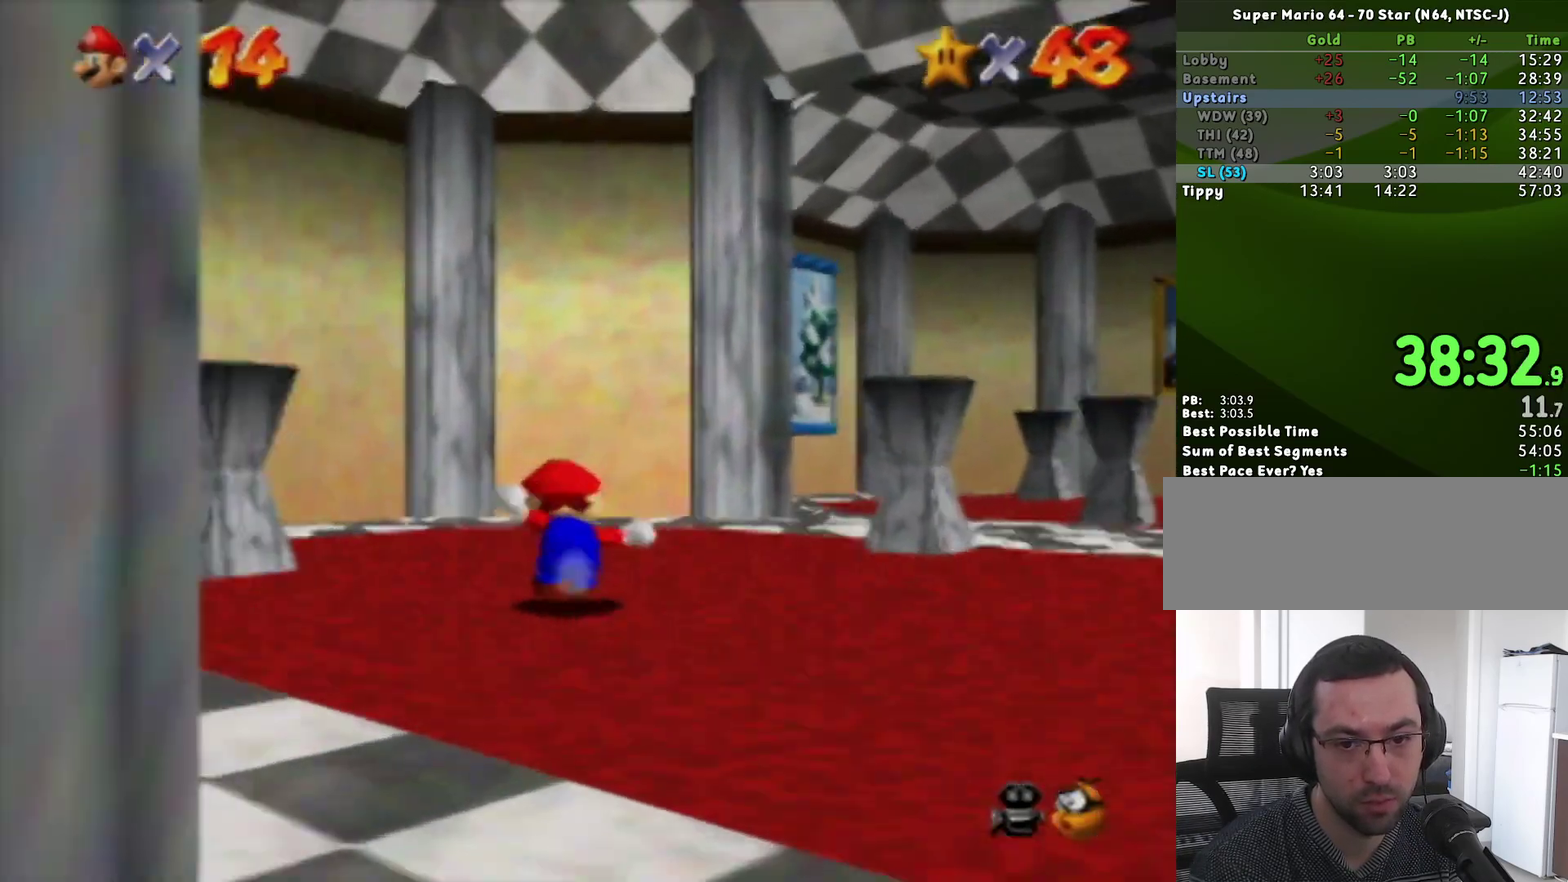
{"buttons": [], "left_stick": "up-left", "events": [[33, "left_stick", "up-left"], [167, "A", "down"], [167, "B", "down"], [267, "A", "up"], [267, "B", "up"]]}
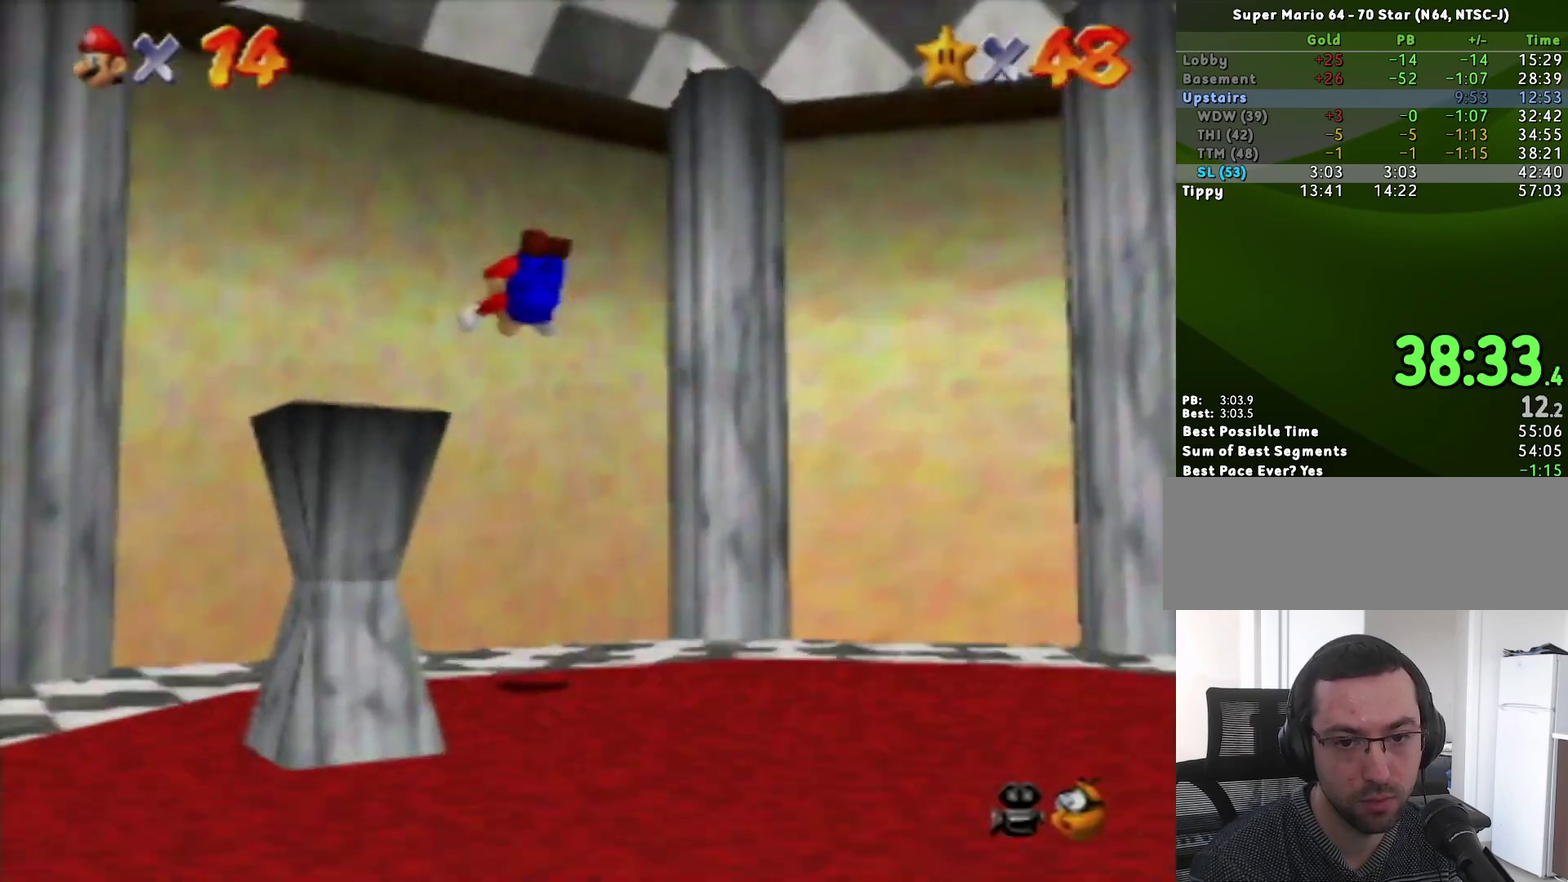
{"buttons": [], "left_stick": "up-left", "events": []}
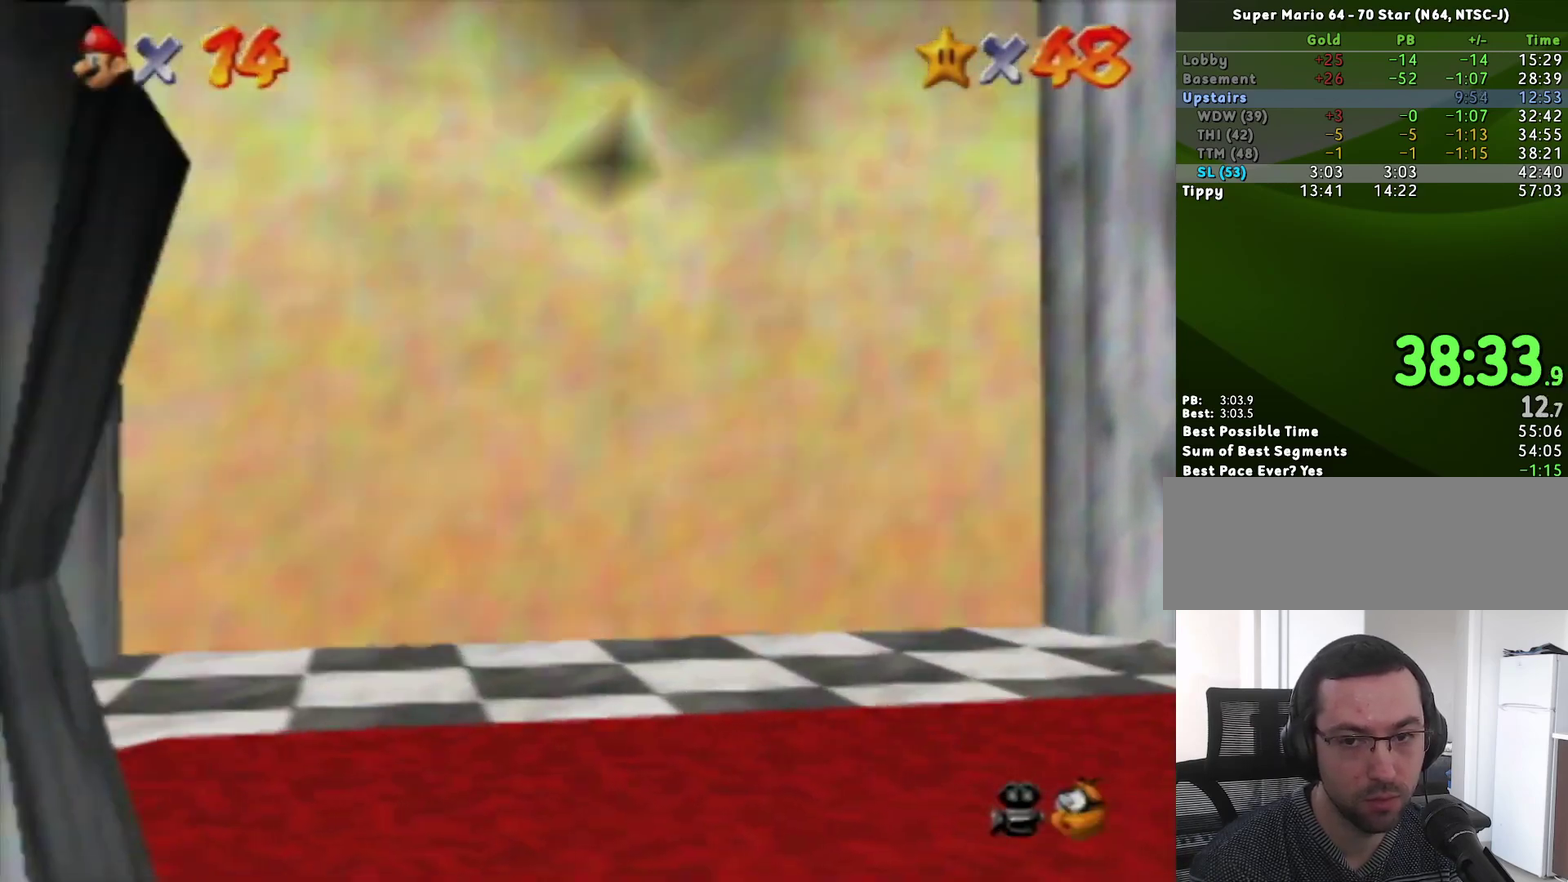
{"buttons": ["A"], "left_stick": "center", "events": [[233, "left_stick", "center"], [333, "A", "down"]]}
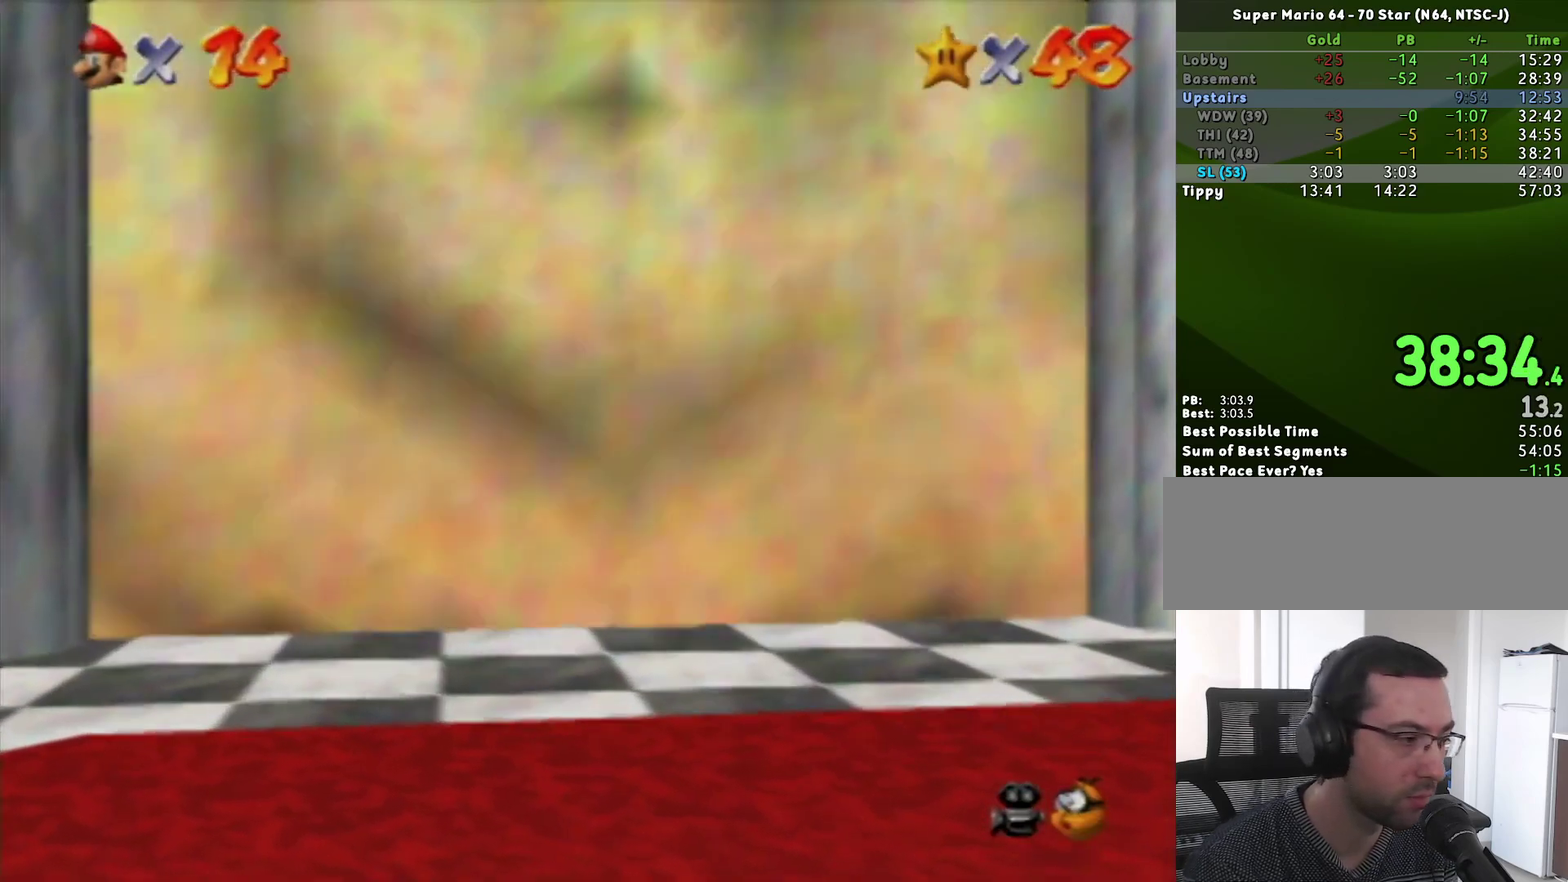
{"buttons": ["A"], "left_stick": "center", "events": [[83, "A", "up"], [117, "A", "down"], [167, "A", "up"], [233, "A", "down"], [267, "A", "up"], [333, "A", "down"], [417, "A", "up"], [483, "A", "down"]]}
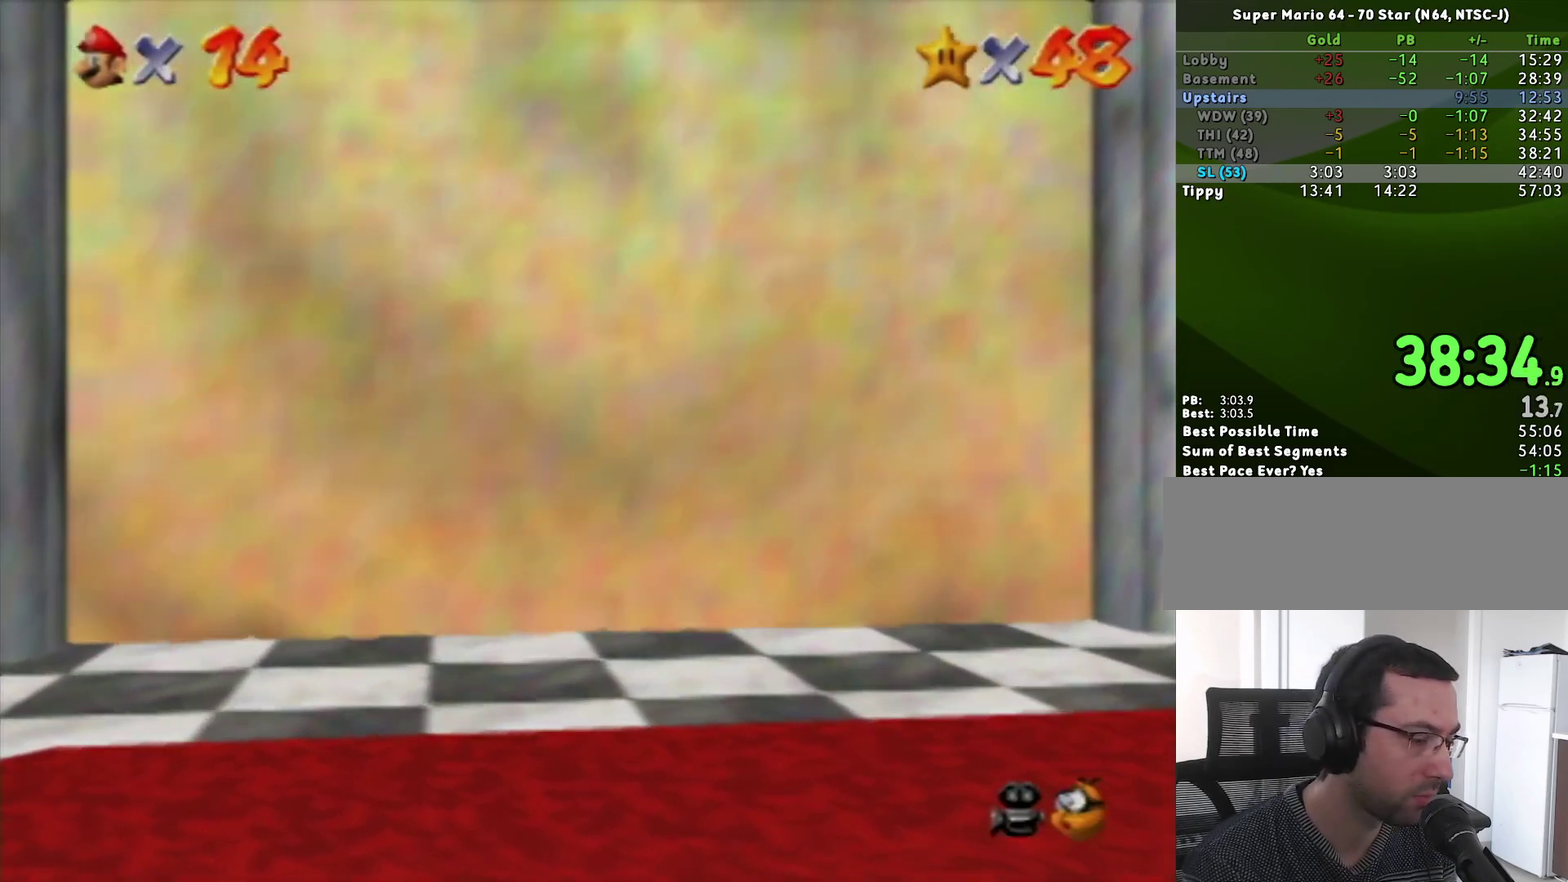
{"buttons": ["A"], "left_stick": "center", "events": [[17, "A", "up"], [83, "A", "down"], [150, "A", "up"], [233, "A", "down"], [300, "A", "up"], [350, "A", "down"], [417, "A", "up"], [483, "A", "down"]]}
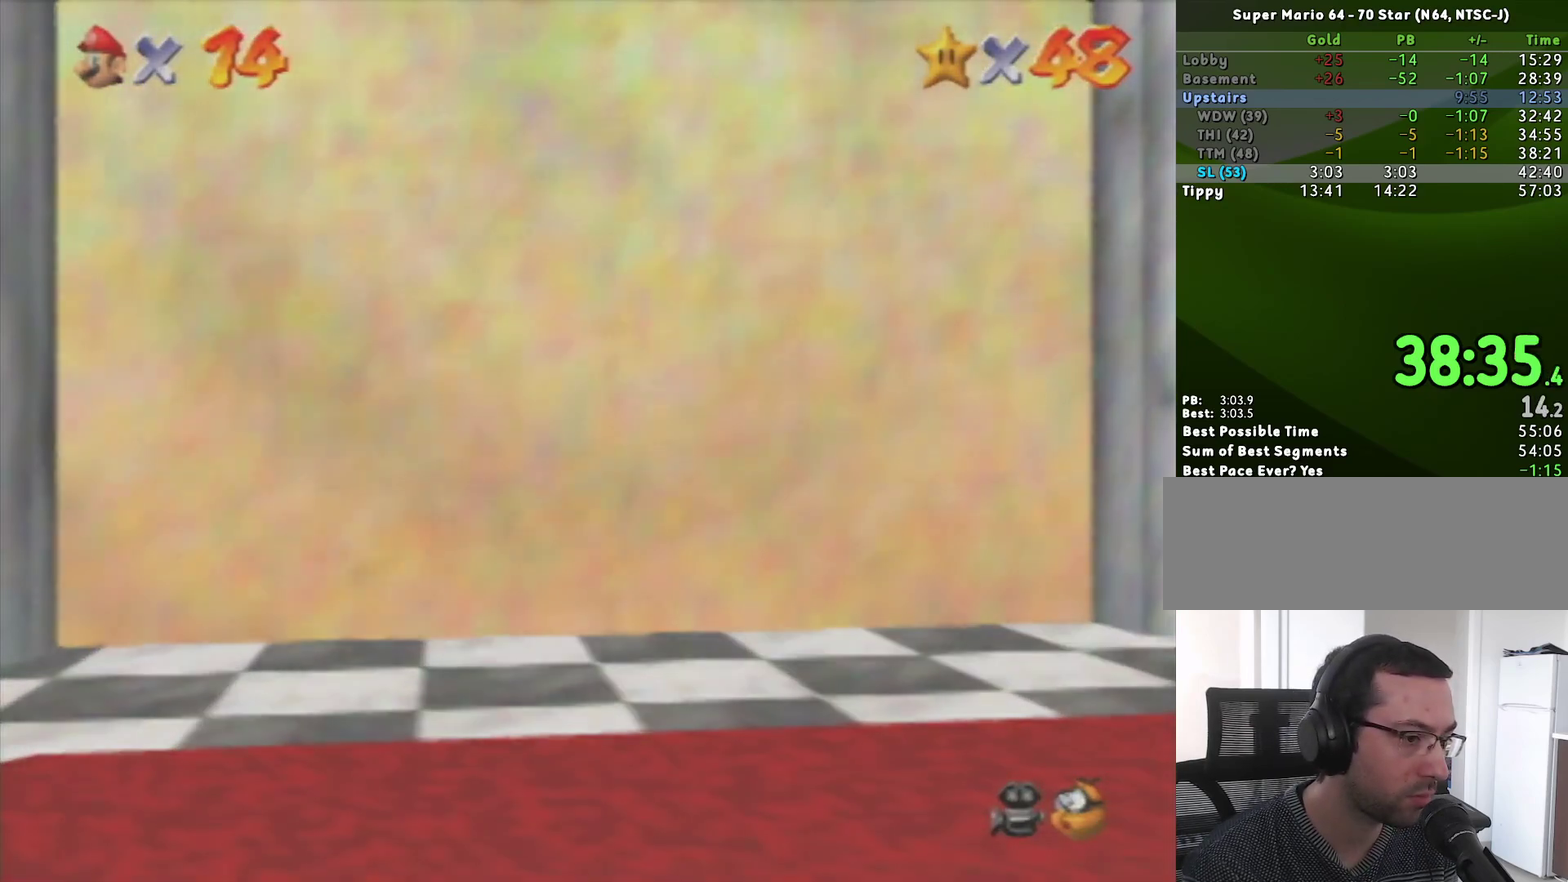
{"buttons": ["A"], "left_stick": "center", "events": [[17, "A", "up"], [83, "A", "down"], [150, "A", "up"], [217, "A", "down"], [267, "A", "up"], [333, "A", "down"], [417, "A", "up"], [483, "A", "down"]]}
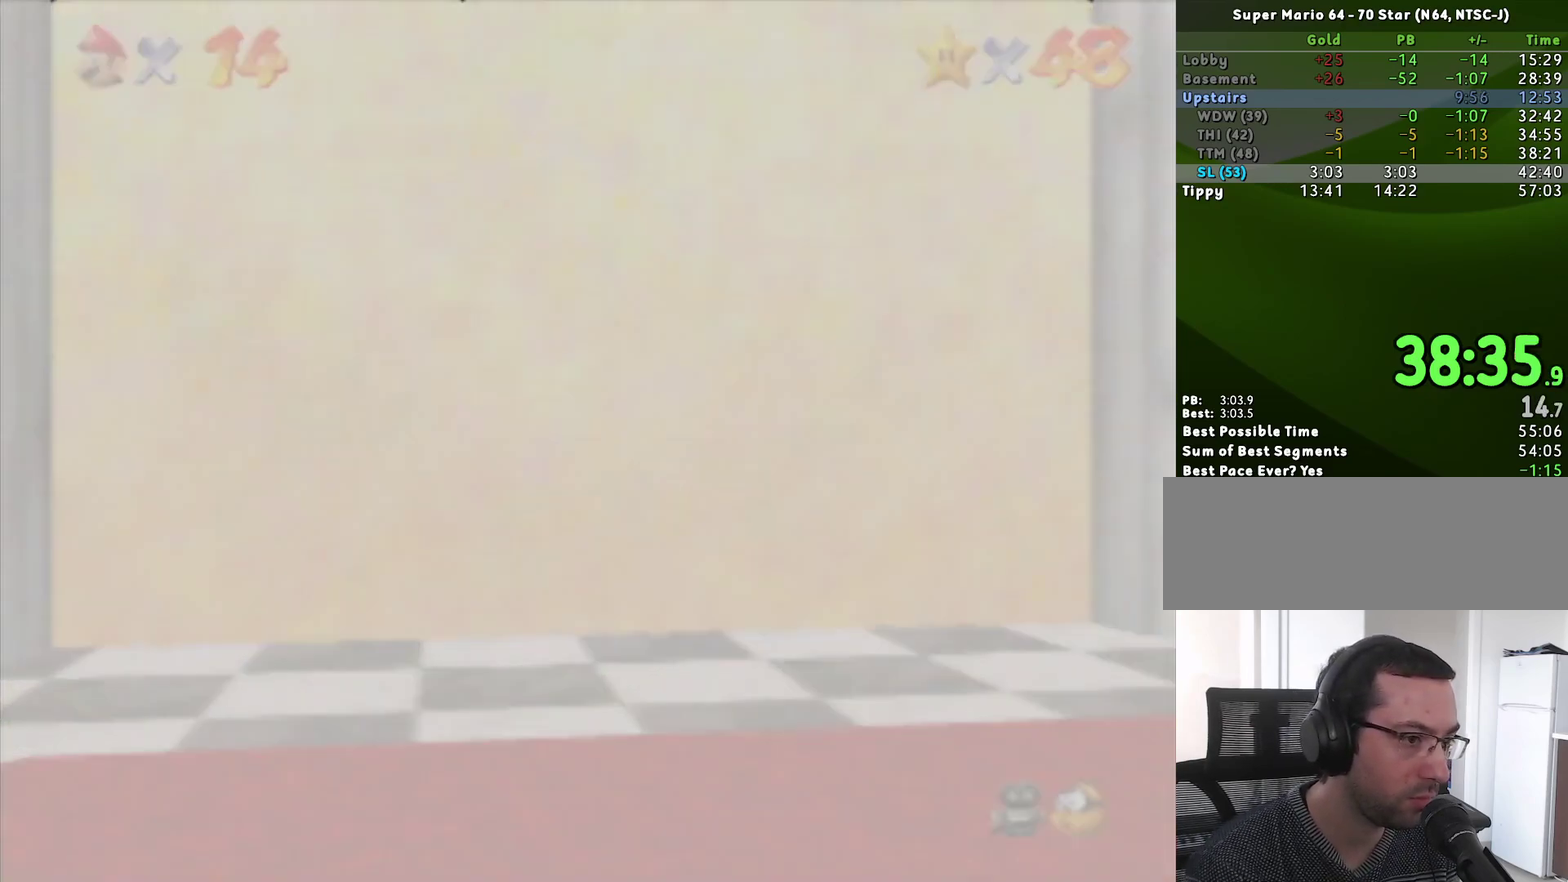
{"buttons": ["A"], "left_stick": "center", "events": [[50, "A", "up"], [117, "A", "down"], [367, "A", "up"], [500, "A", "down"]]}
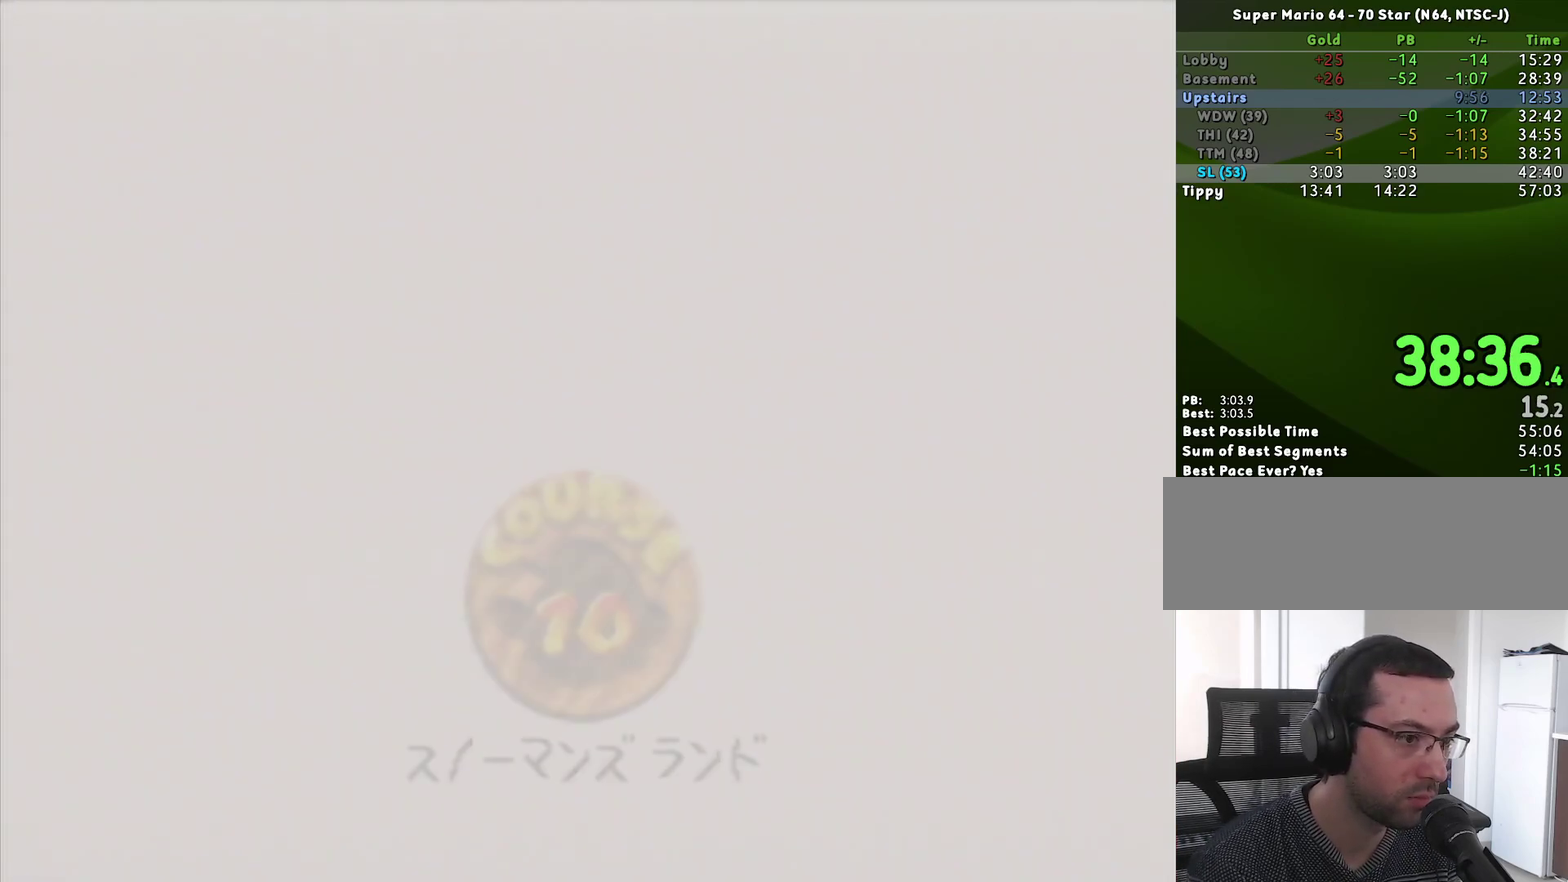
{"buttons": [], "left_stick": "center", "events": [[83, "A", "up"], [233, "A", "down"], [300, "A", "up"]]}
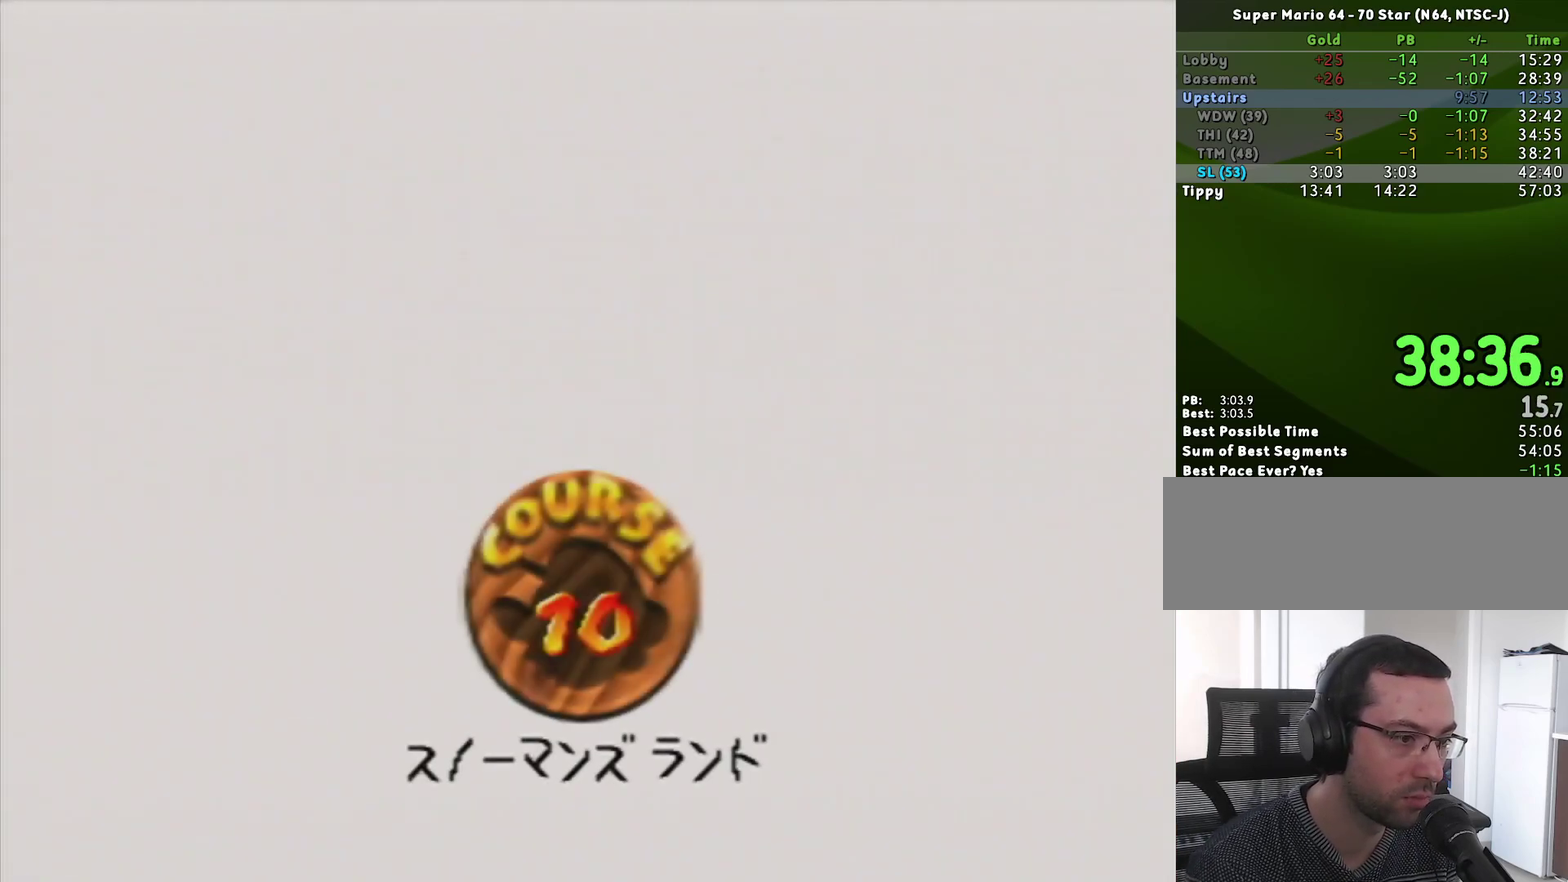
{"buttons": [], "left_stick": "center", "events": [[117, "A", "down"], [167, "A", "up"], [267, "A", "down"], [333, "A", "up"]]}
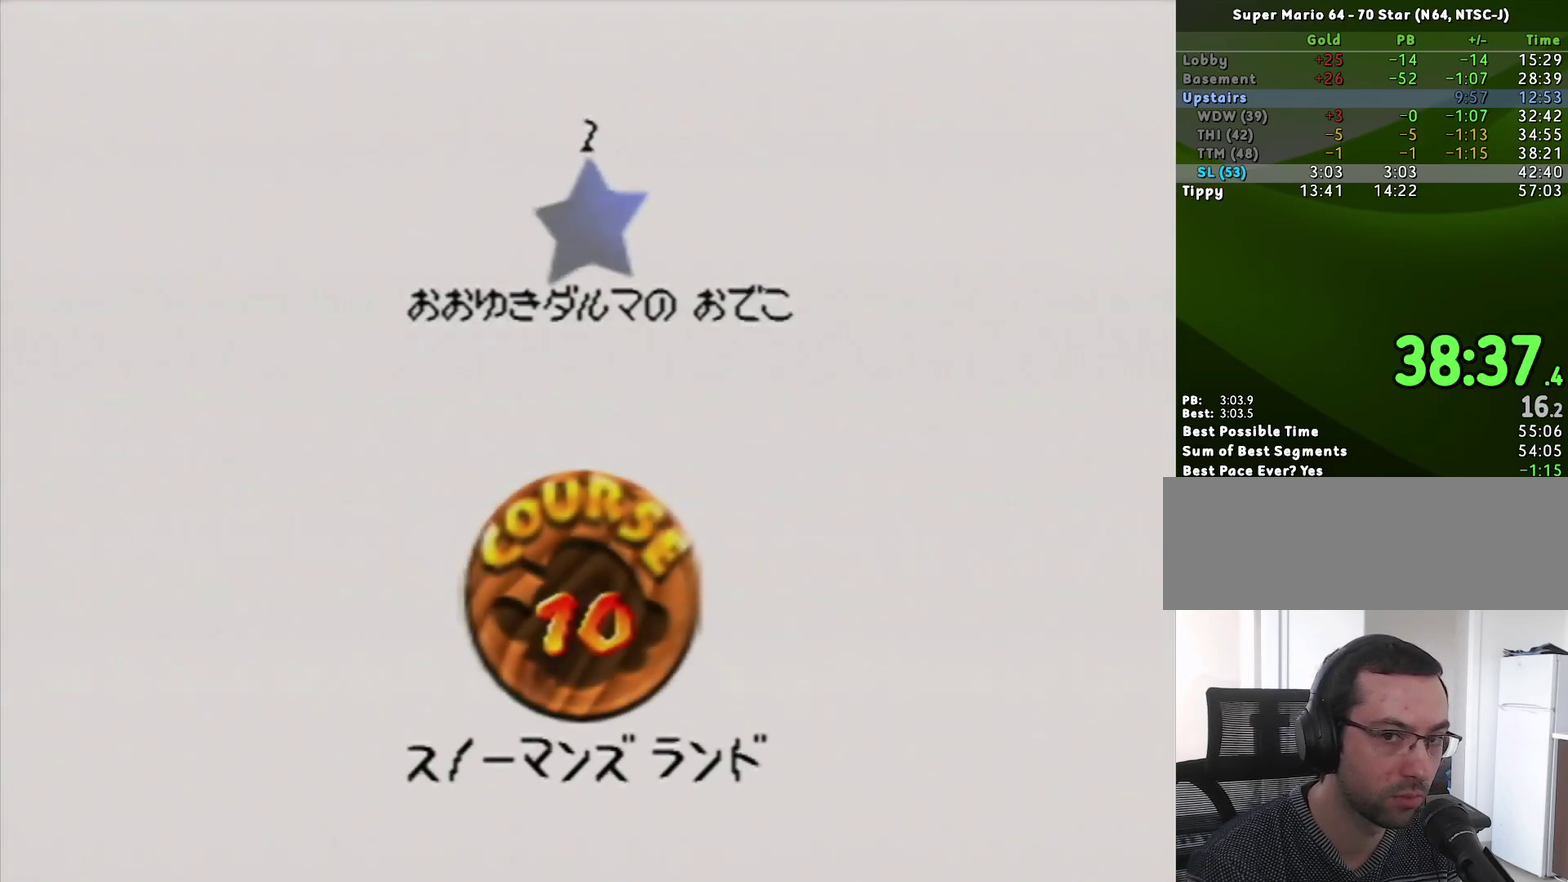
{"buttons": [], "left_stick": "center", "events": [[117, "A", "down"], [183, "A", "up"], [267, "A", "down"], [333, "A", "up"]]}
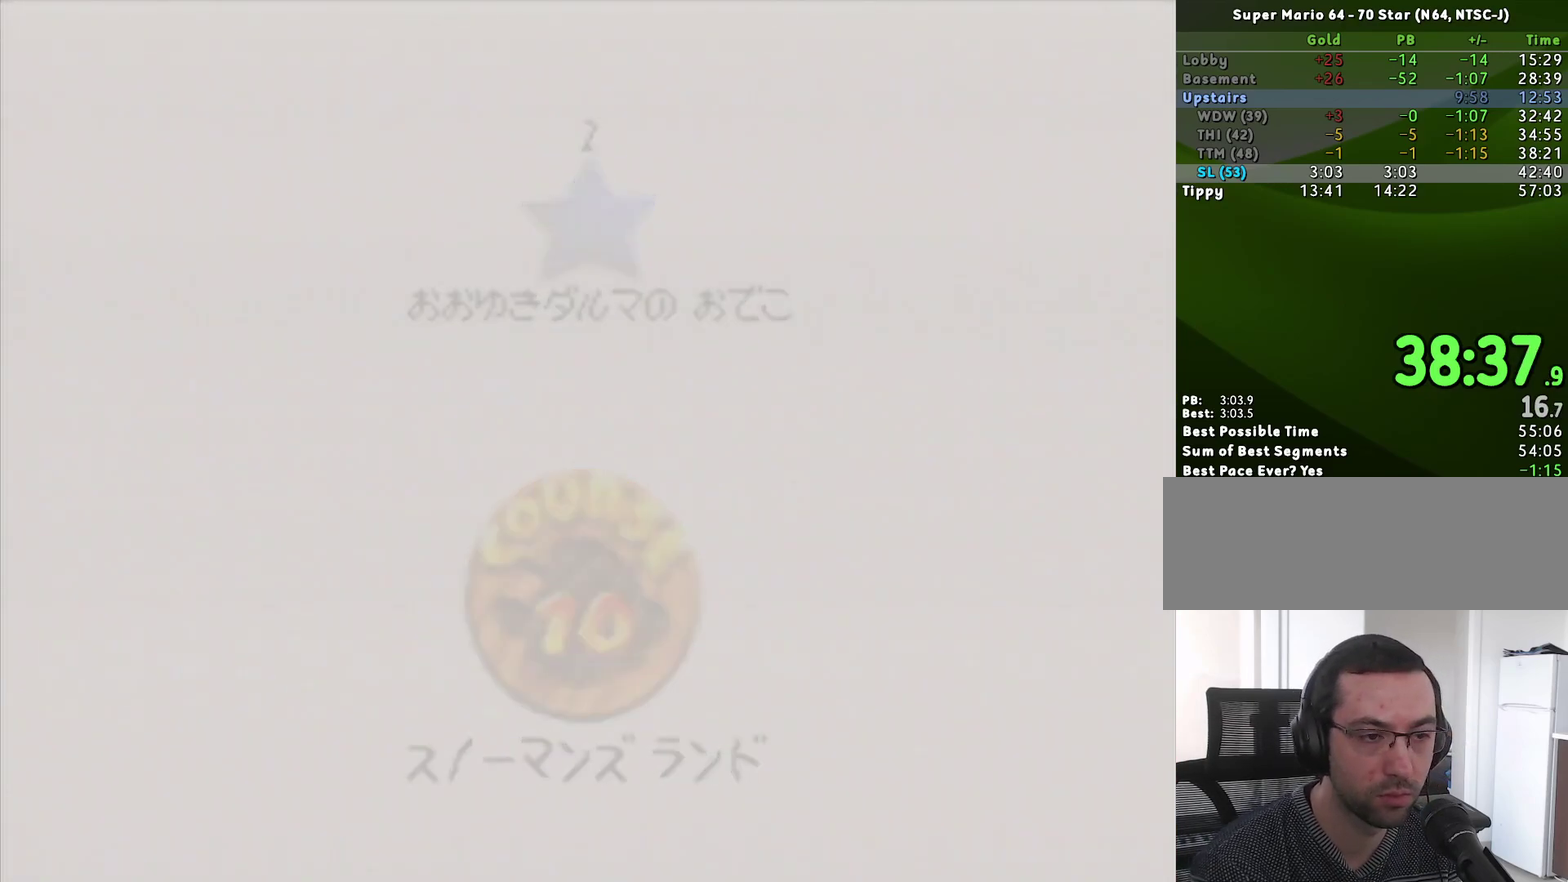
{"buttons": [], "left_stick": "center", "events": []}
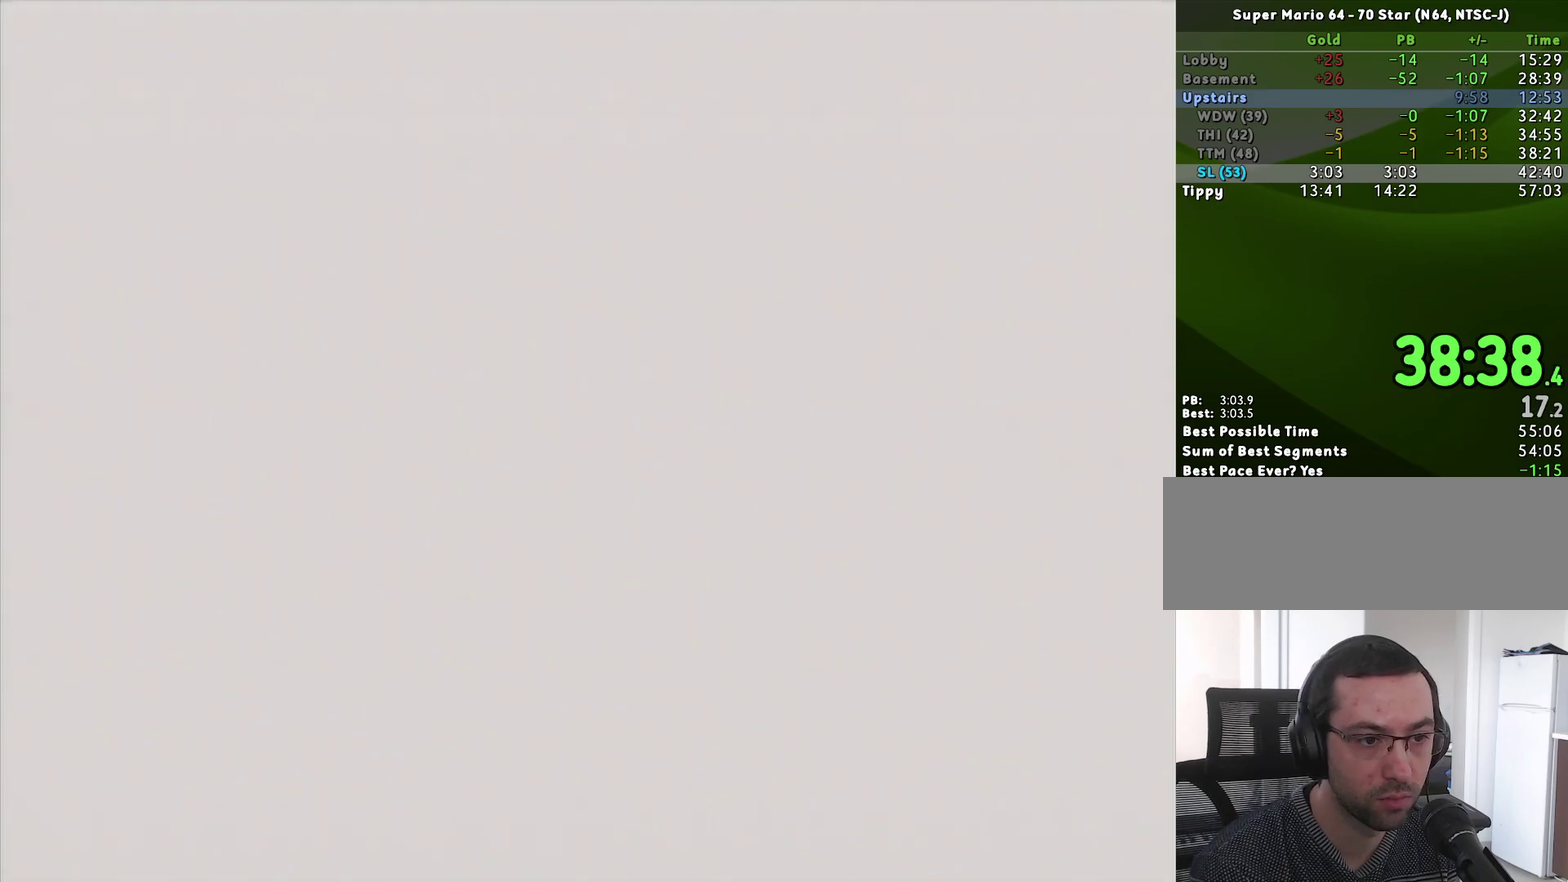
{"buttons": ["A"], "left_stick": "up", "events": [[133, "C_DOWN", "down"], [233, "C_DOWN", "up"], [233, "left_stick", "up"], [300, "A", "down"], [333, "left_stick", "up-right"], [400, "left_stick", "up"]]}
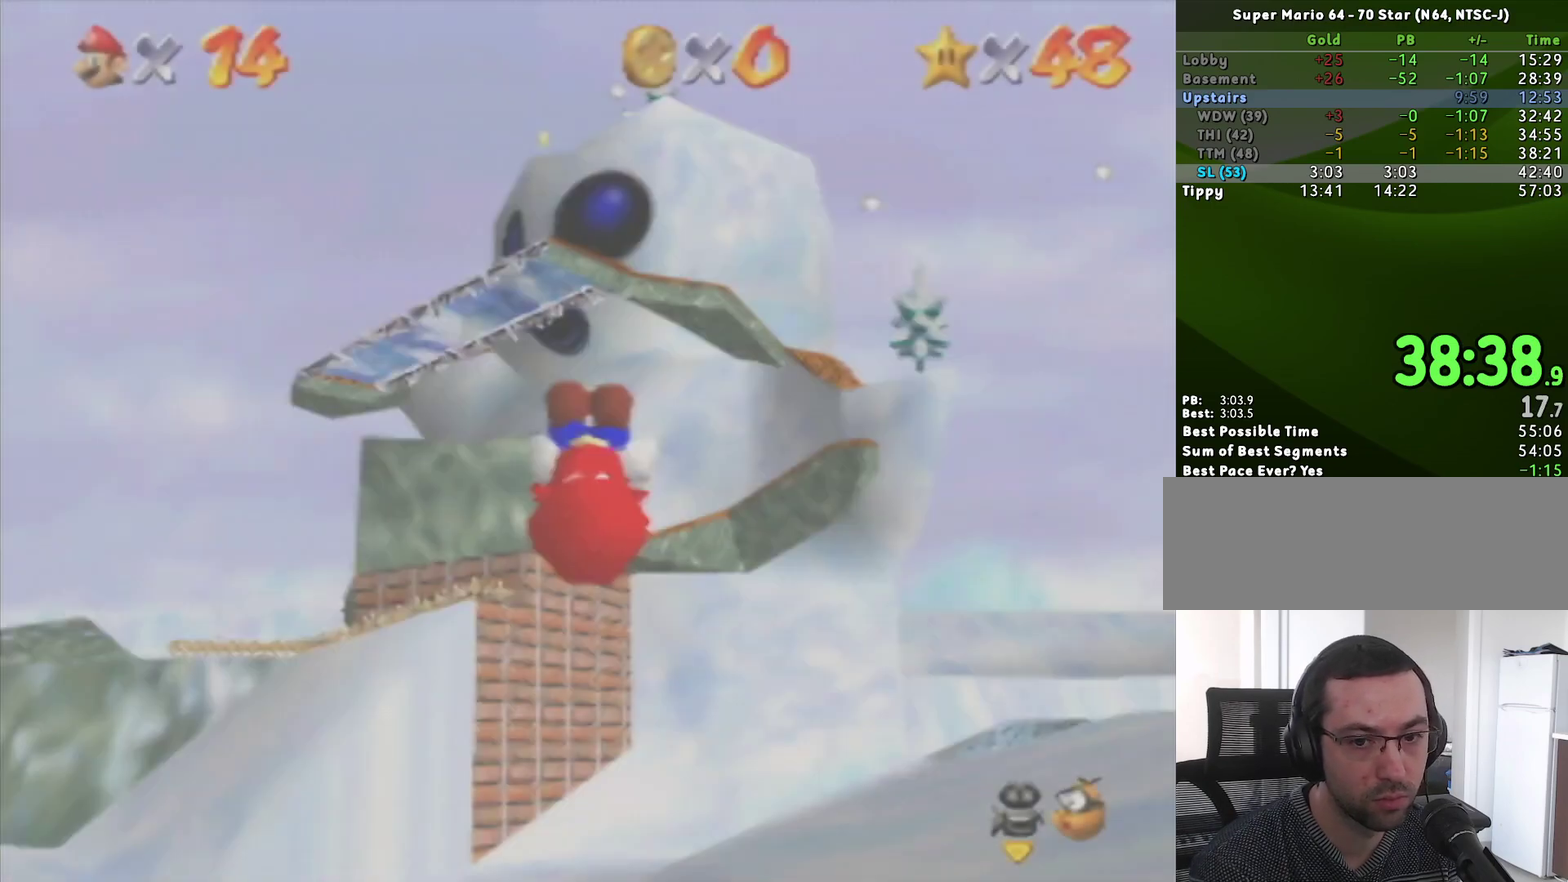
{"buttons": ["A"], "left_stick": "up-left", "events": [[267, "left_stick", "up-left"]]}
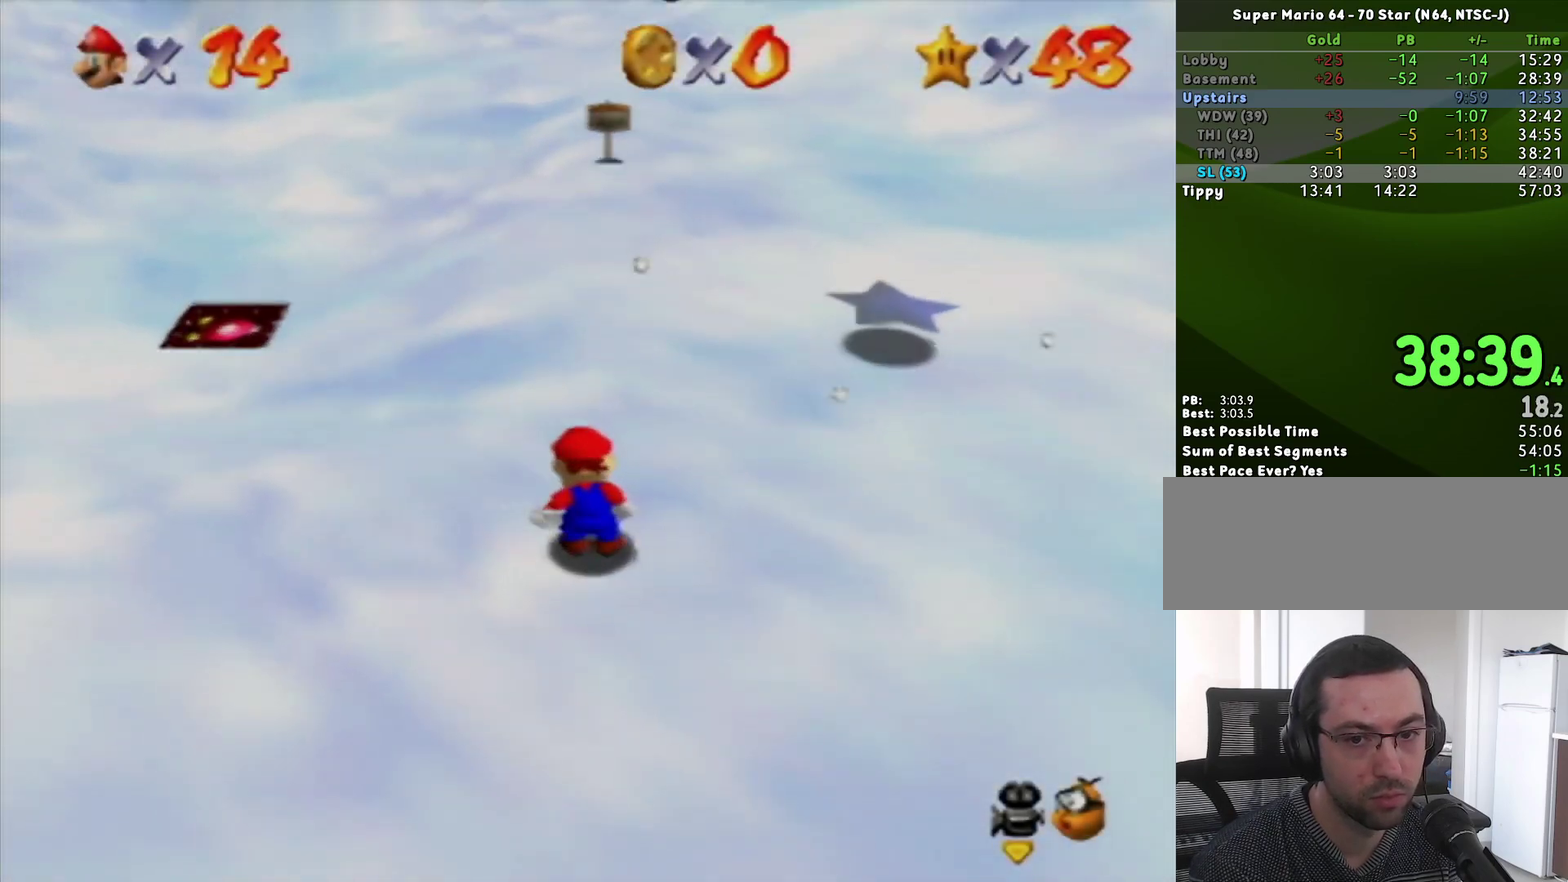
{"buttons": [], "left_stick": "up-left", "events": [[383, "B", "down"], [450, "A", "up"], [450, "B", "up"]]}
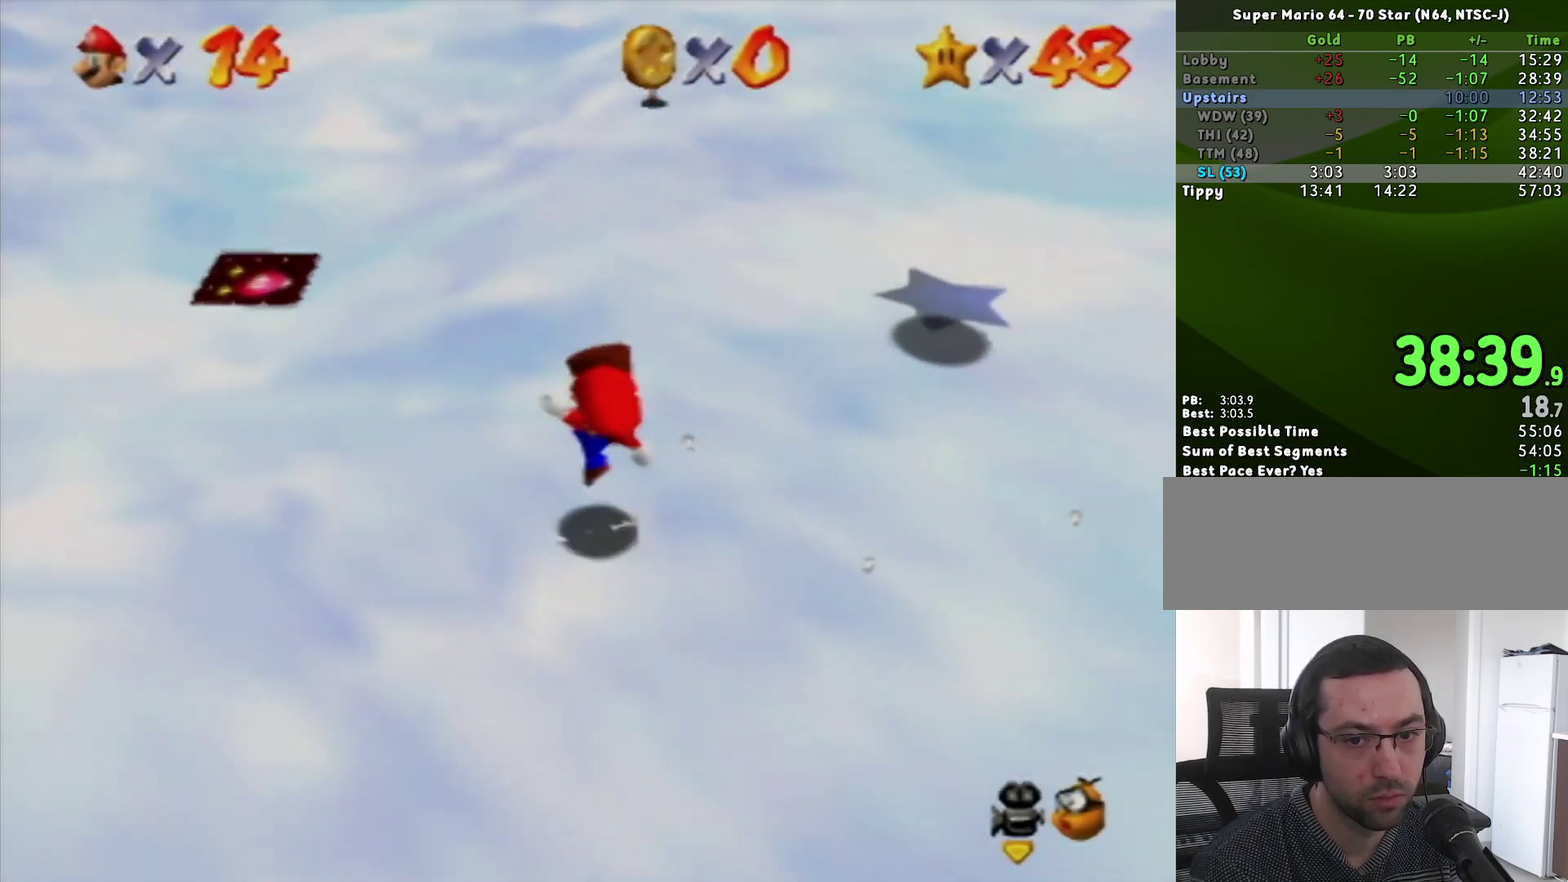
{"buttons": ["A"], "left_stick": "up", "events": [[183, "left_stick", "up"], [300, "A", "down"]]}
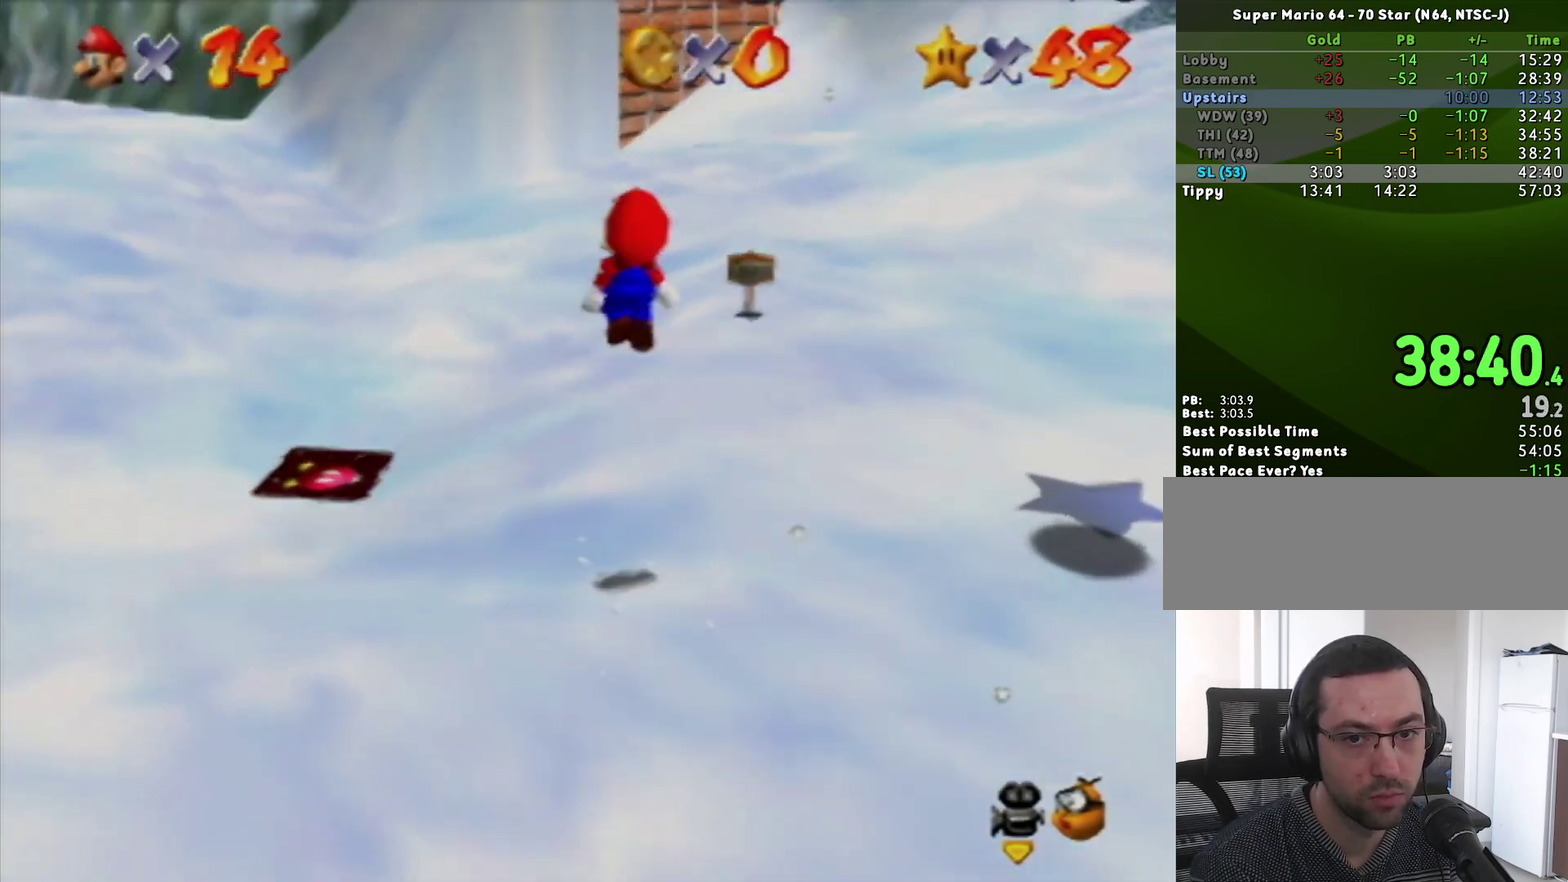
{"buttons": [], "left_stick": "up", "events": [[233, "B", "down"], [267, "A", "up"], [300, "B", "up"]]}
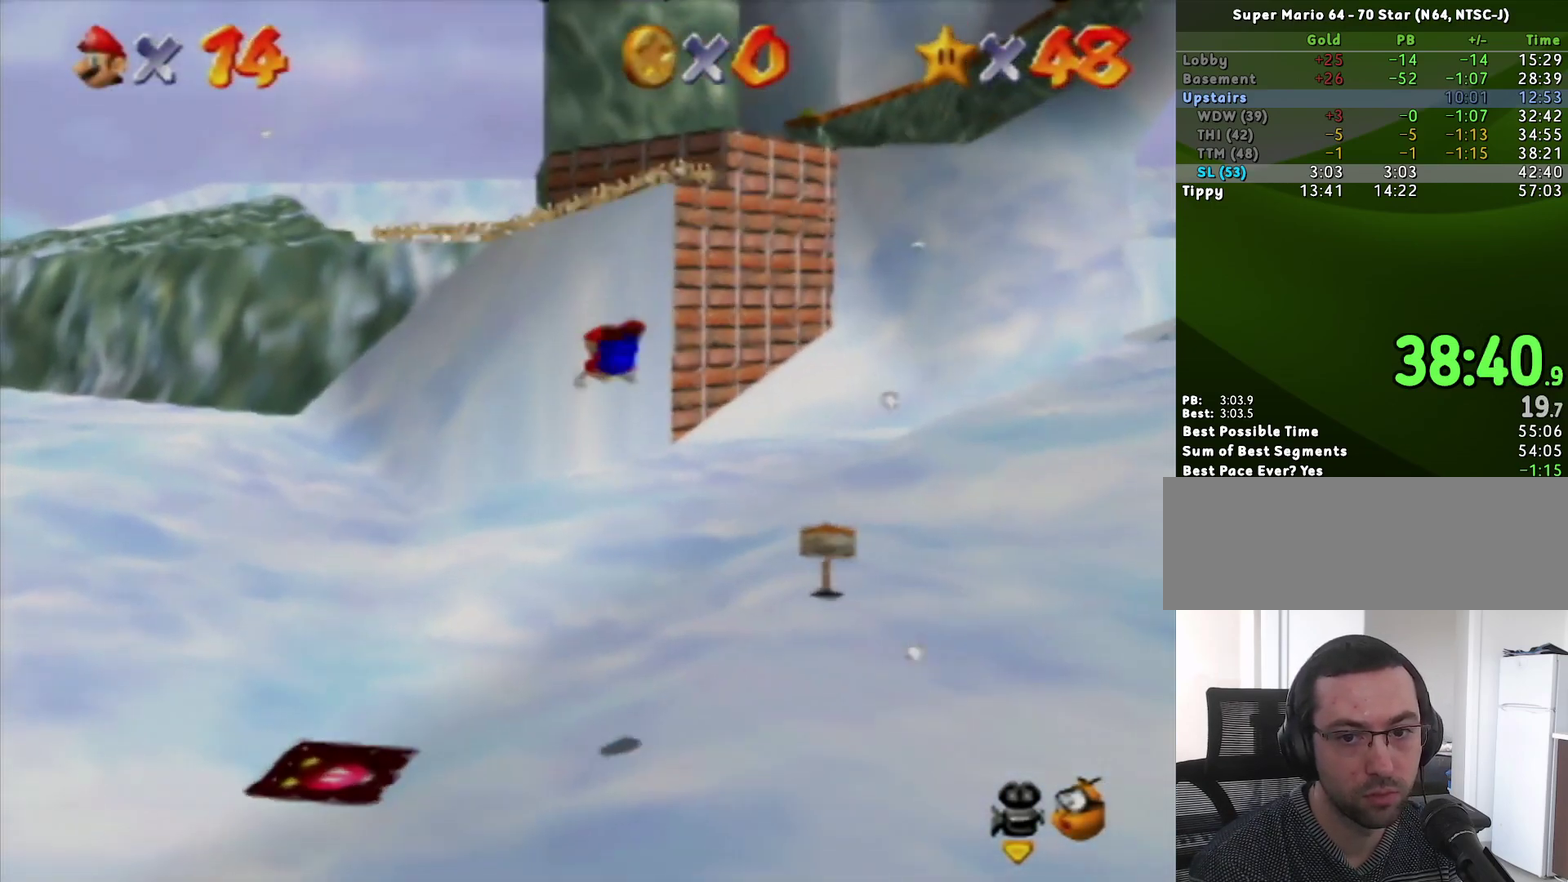
{"buttons": ["A"], "left_stick": "up-right", "events": [[50, "left_stick", "up-right"], [417, "A", "down"]]}
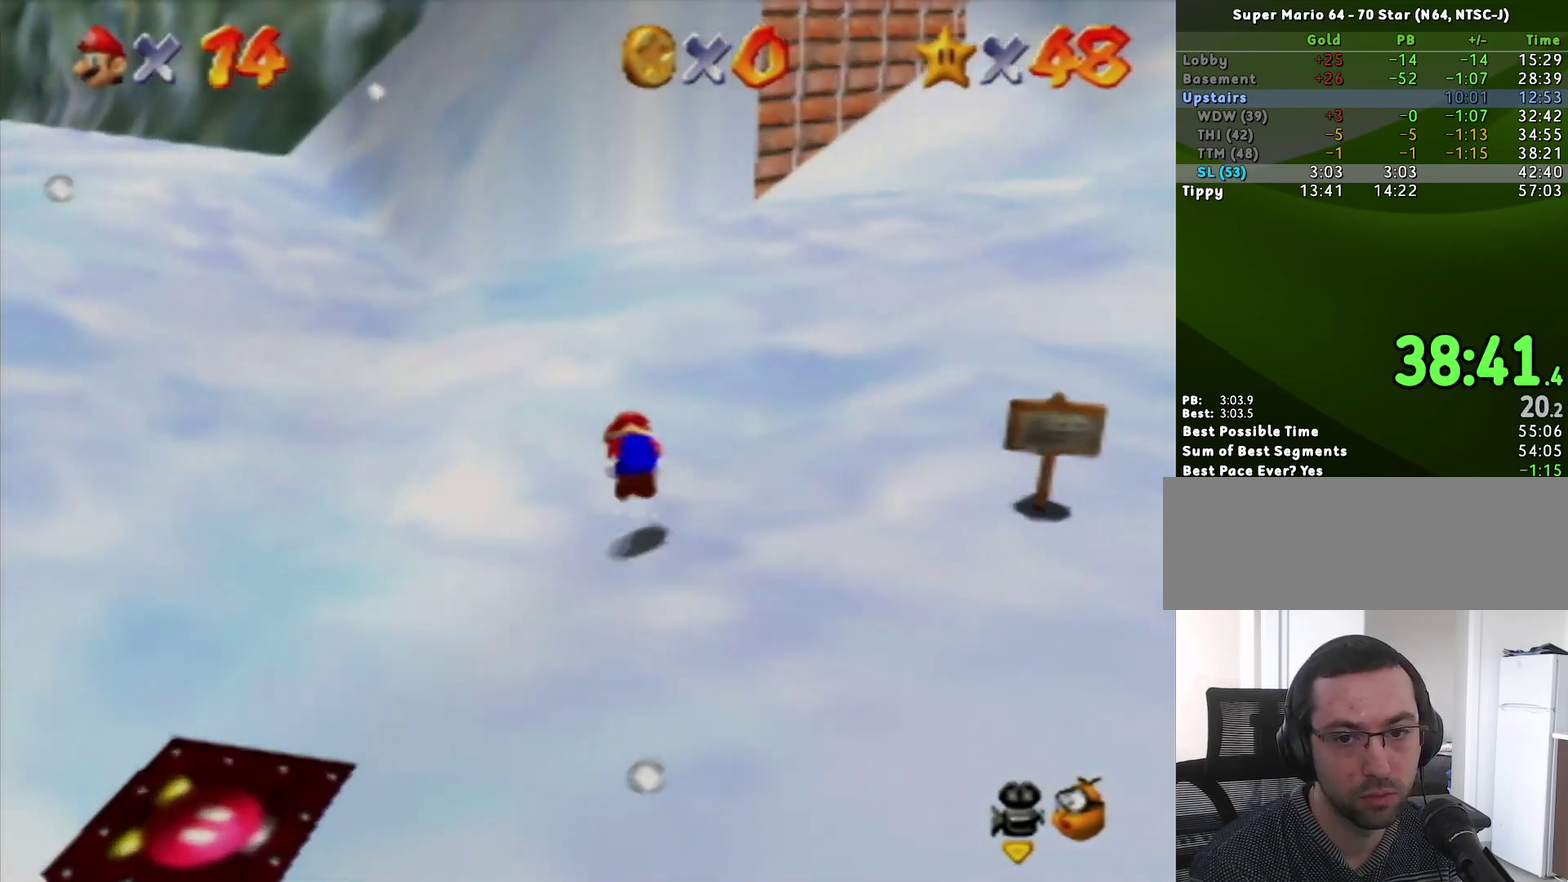
{"buttons": ["A"], "left_stick": "up", "events": [[17, "A", "up"], [117, "left_stick", "up"], [483, "A", "down"]]}
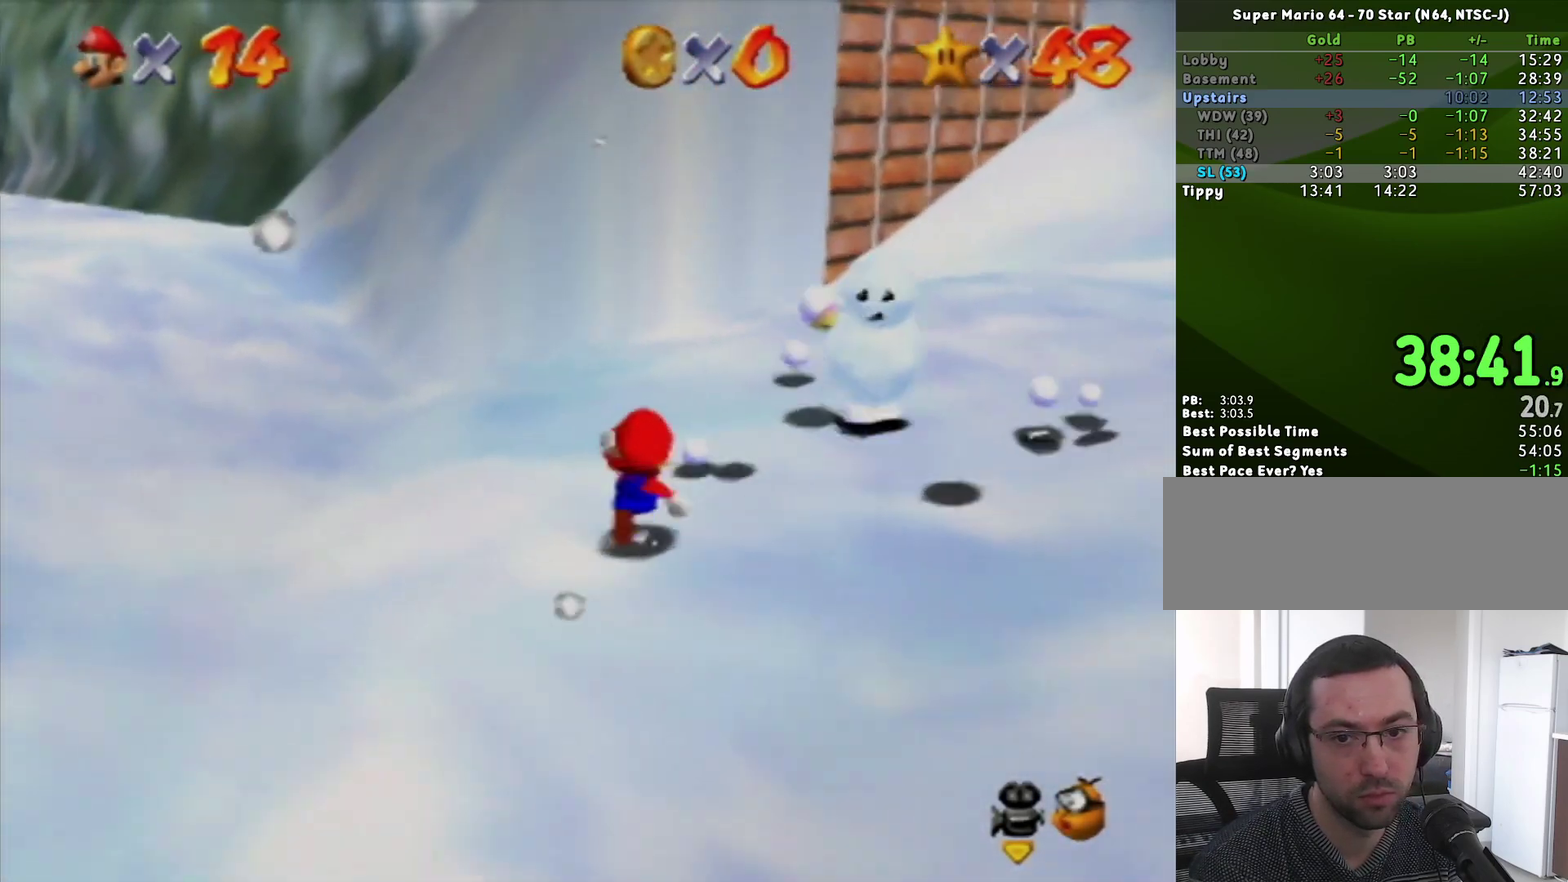
{"buttons": [], "left_stick": "up-left", "events": [[50, "A", "up"], [117, "left_stick", "up-right"], [417, "left_stick", "up"], [500, "left_stick", "up-left"]]}